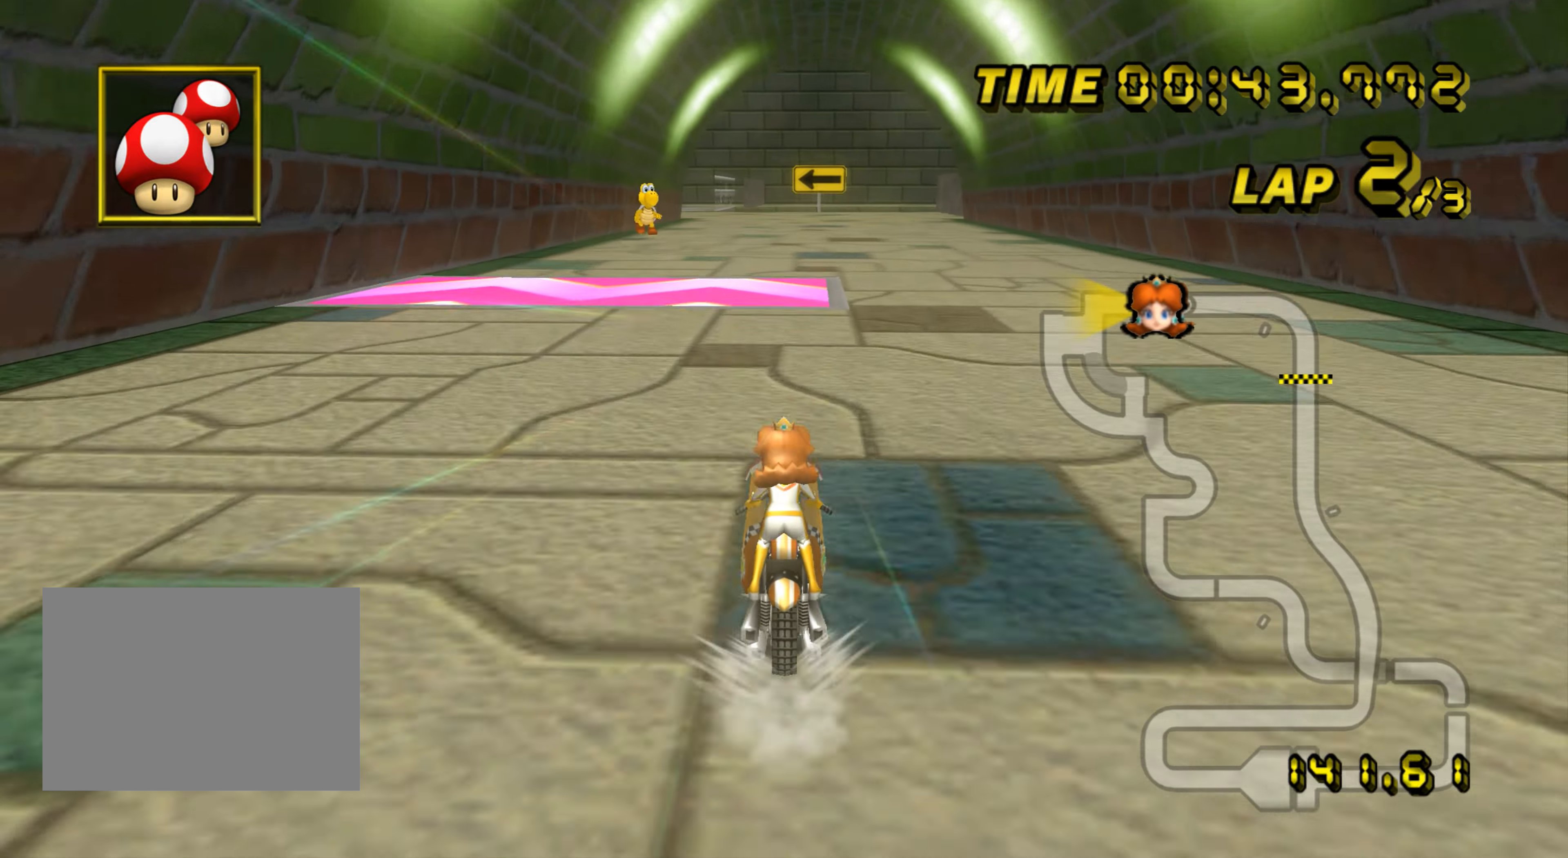
Gameplay with a controller (Nintendo layout); each line is a JSON object with the inputs held at the frame after it. "events" lists button and stick changes between this image and that frame as [ms after this image, input, new state], when the widget could be followed in between. Not read: B C_DOWN C_LEFT C_RIGHT C_UP L3 R3 Z.
{"buttons": ["A", "R1"], "left_stick": "up-left", "events": [[50, "left_stick", "up-right"], [367, "left_stick", "center"], [468, "R1", "down"], [468, "left_stick", "up-left"]]}
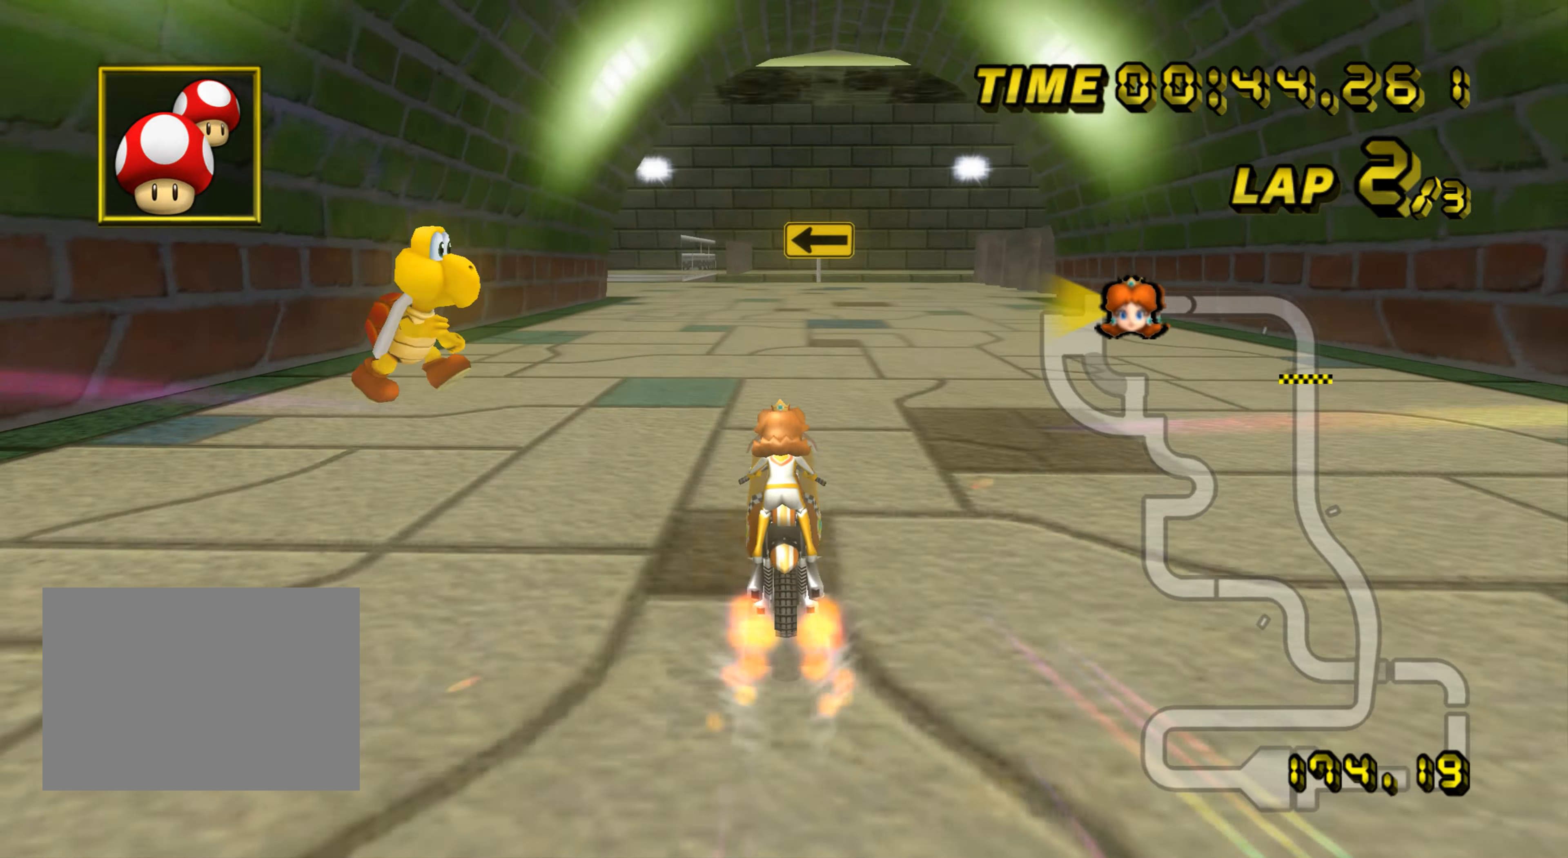
{"buttons": ["A", "R1"], "left_stick": "left", "events": [[233, "left_stick", "left"]]}
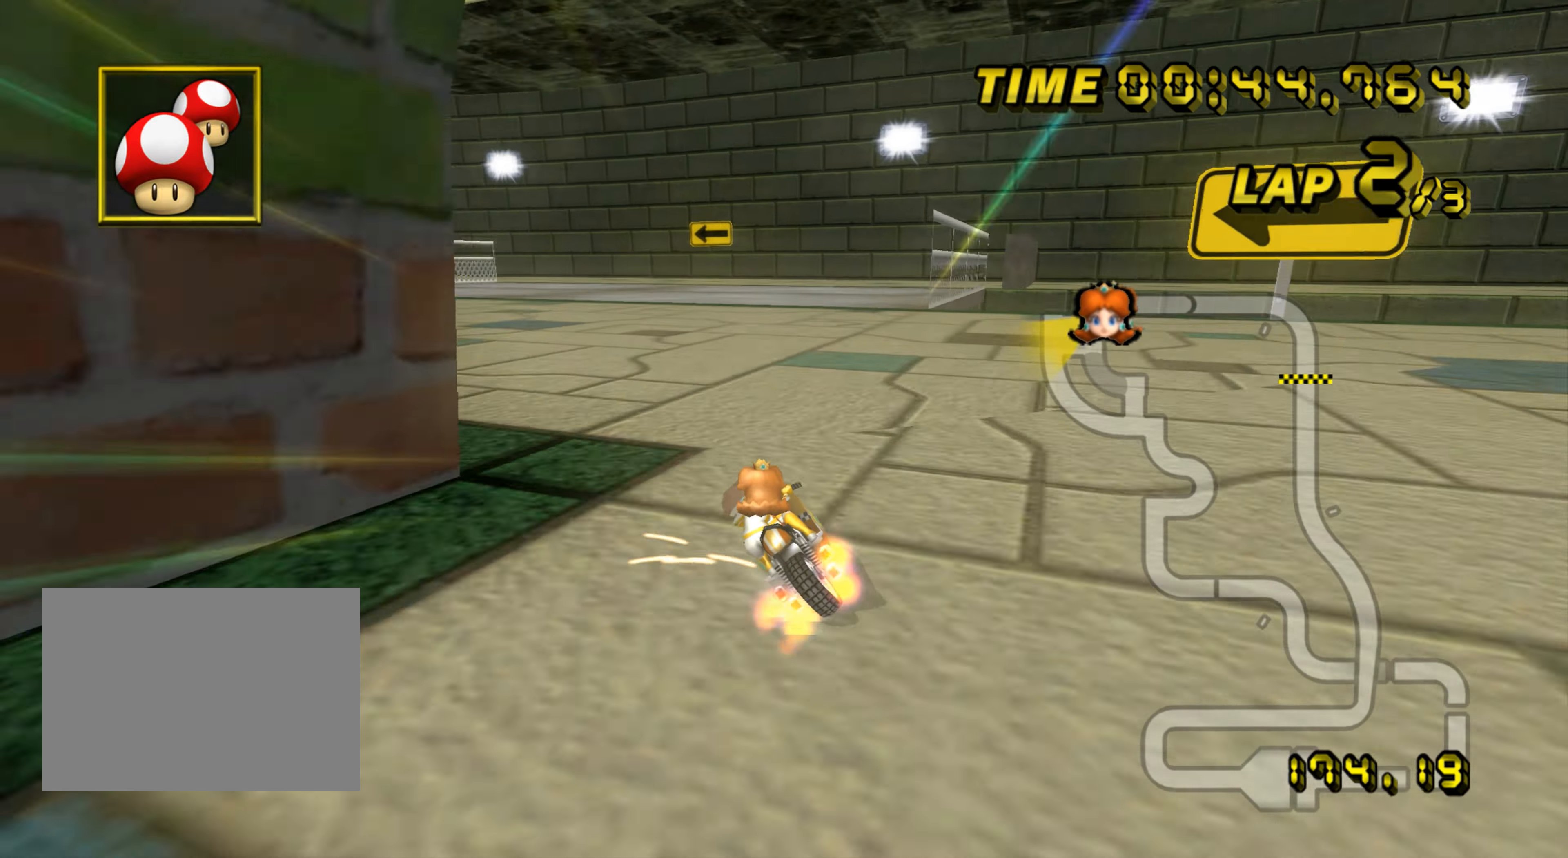
{"buttons": ["A", "R1"], "left_stick": "left", "events": [[384, "L1", "down"], [484, "L1", "up"]]}
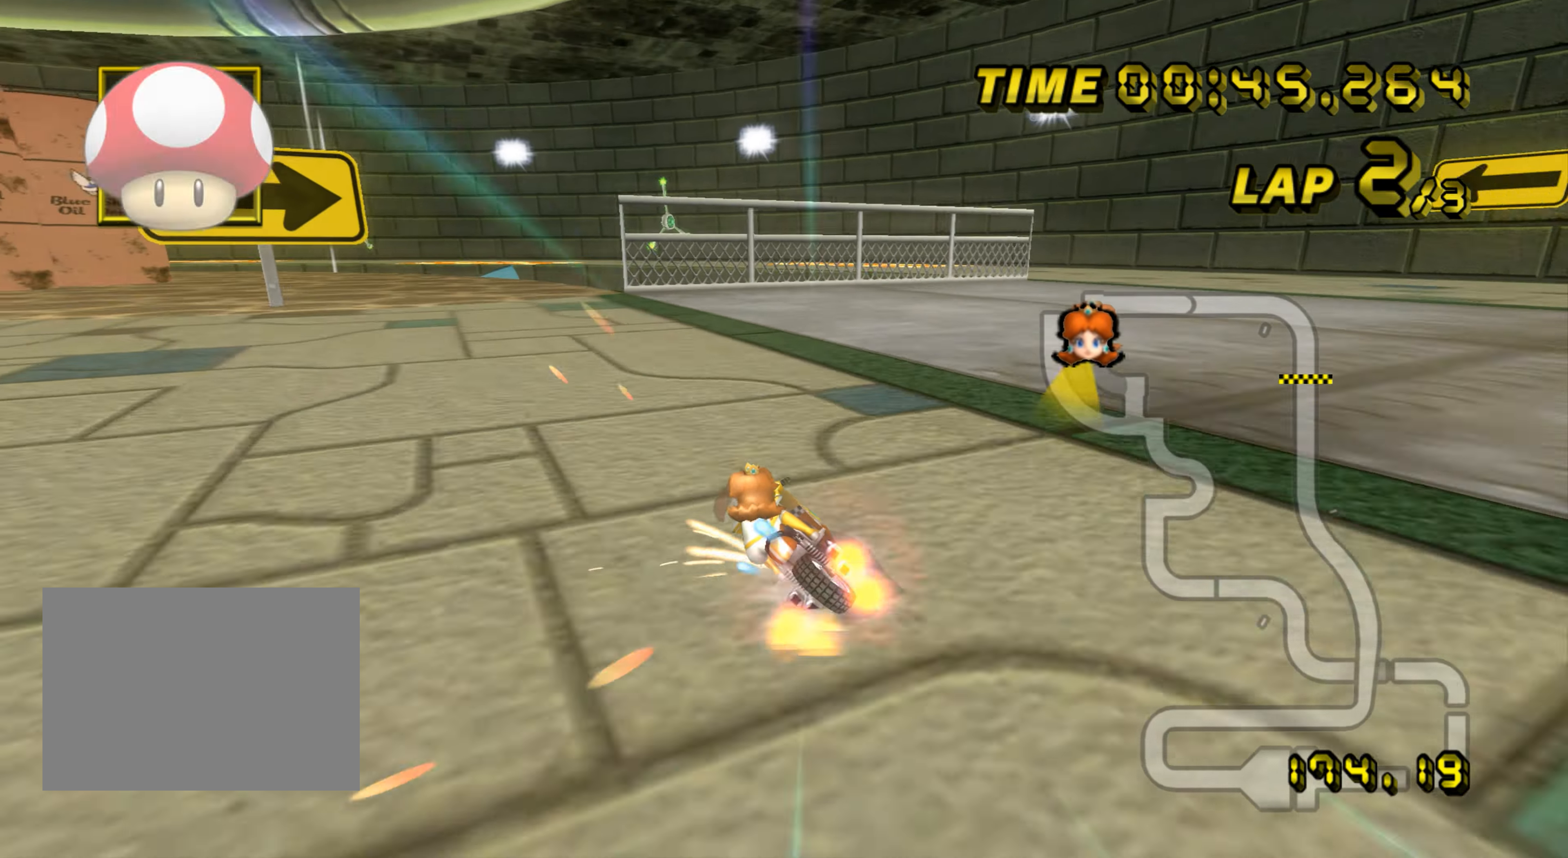
{"buttons": ["A", "R1"], "left_stick": "up", "events": [[67, "left_stick", "center"], [200, "left_stick", "up-left"], [400, "left_stick", "center"], [500, "left_stick", "up"]]}
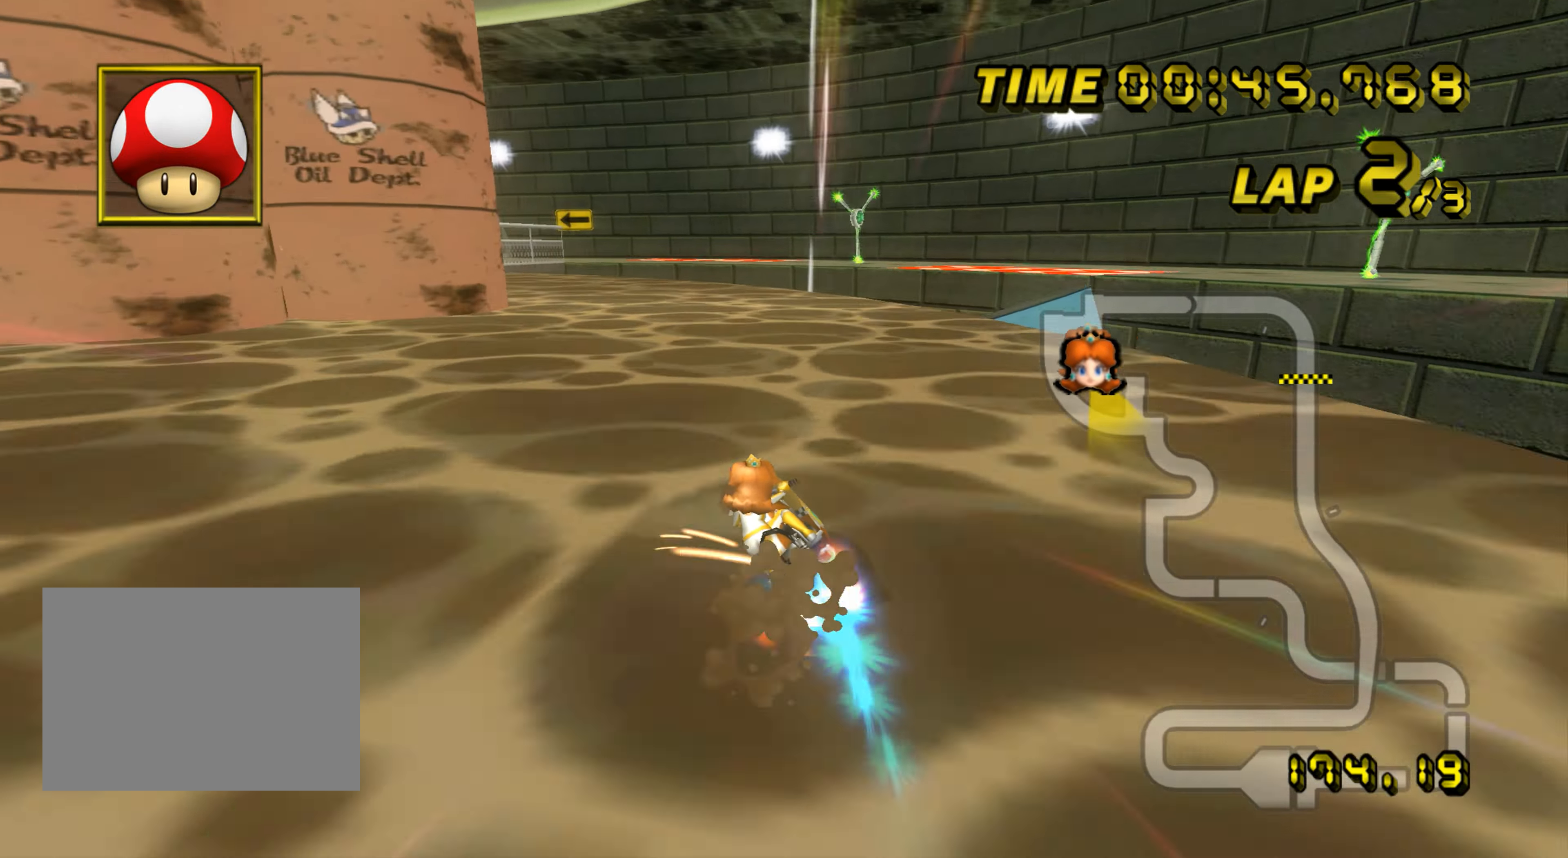
{"buttons": ["A"], "left_stick": "center", "events": [[34, "left_stick", "up-left"], [401, "R1", "up"], [417, "left_stick", "center"]]}
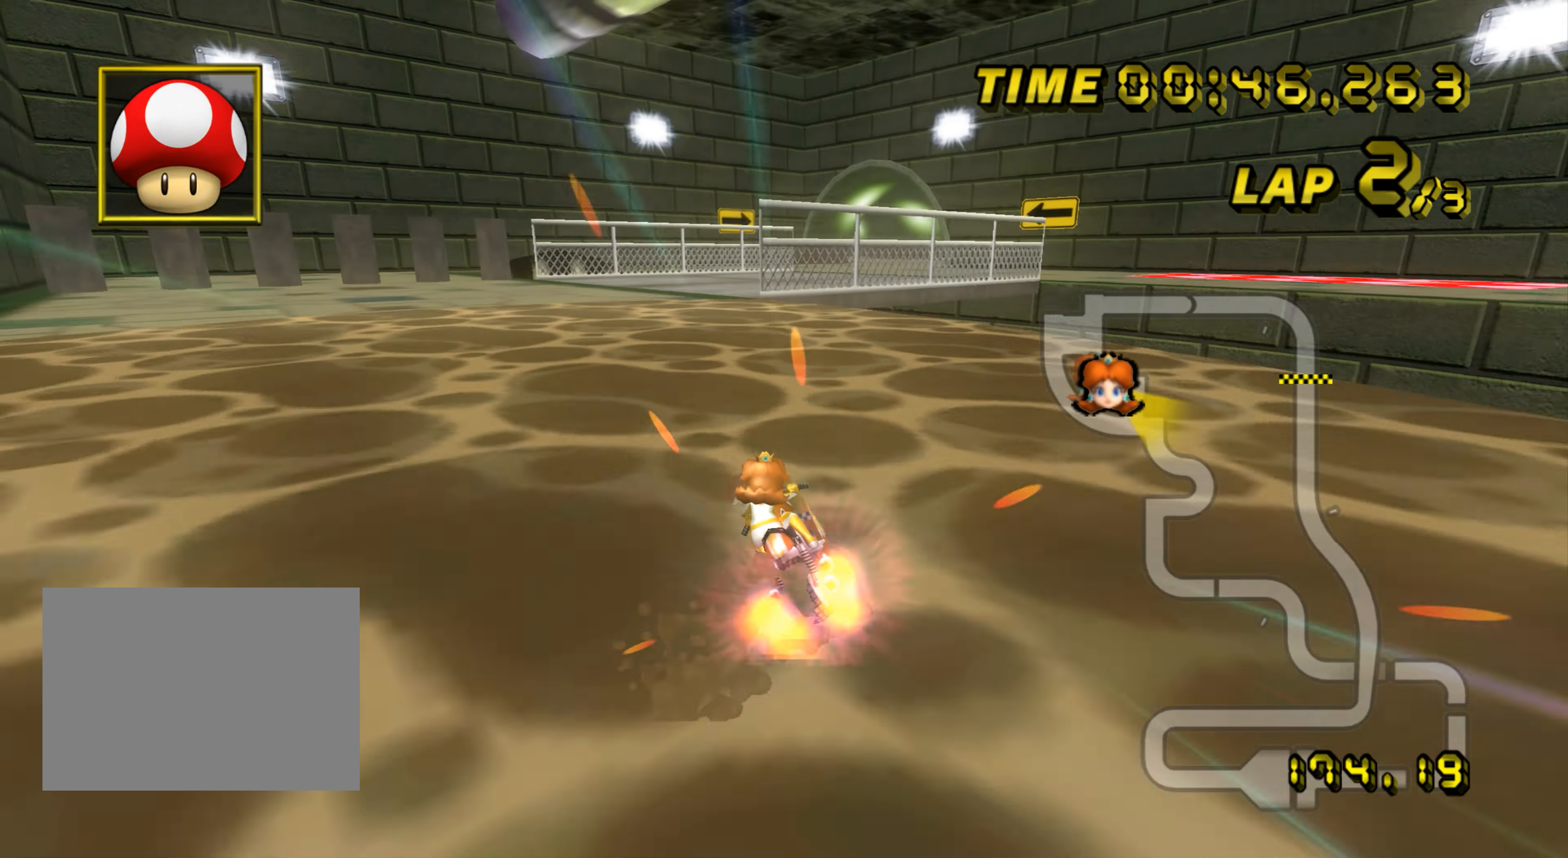
{"buttons": ["A"], "left_stick": "center", "events": [[83, "R1", "down"], [133, "left_stick", "right"], [334, "R1", "up"], [350, "left_stick", "center"], [417, "DPAD_UP", "down"], [434, "DPAD_UP", "up"]]}
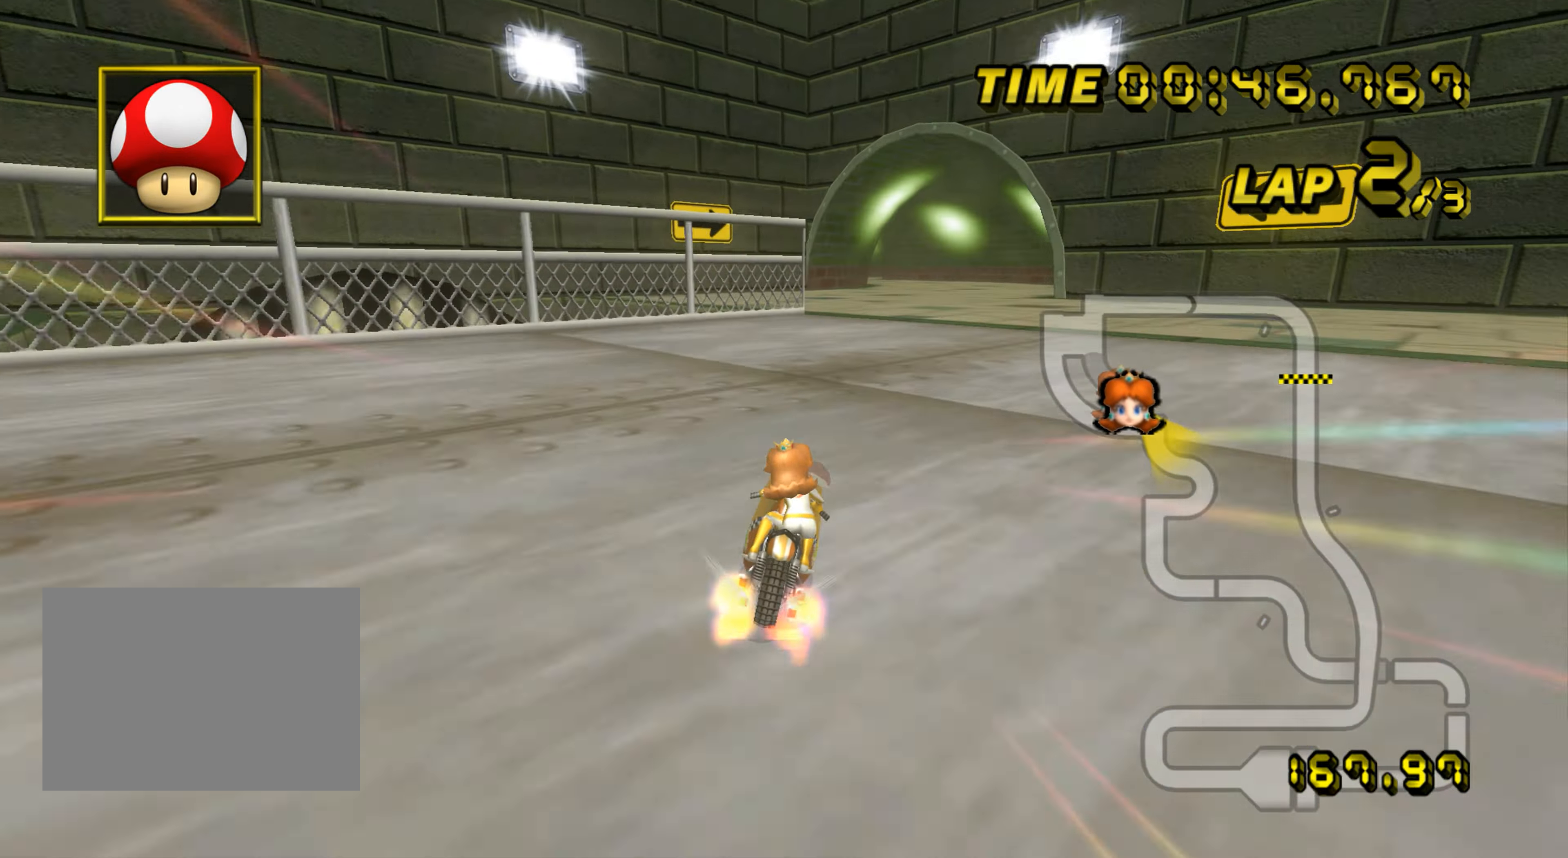
{"buttons": ["A"], "left_stick": "center", "events": [[50, "DPAD_UP", "down"], [67, "DPAD_UP", "up"]]}
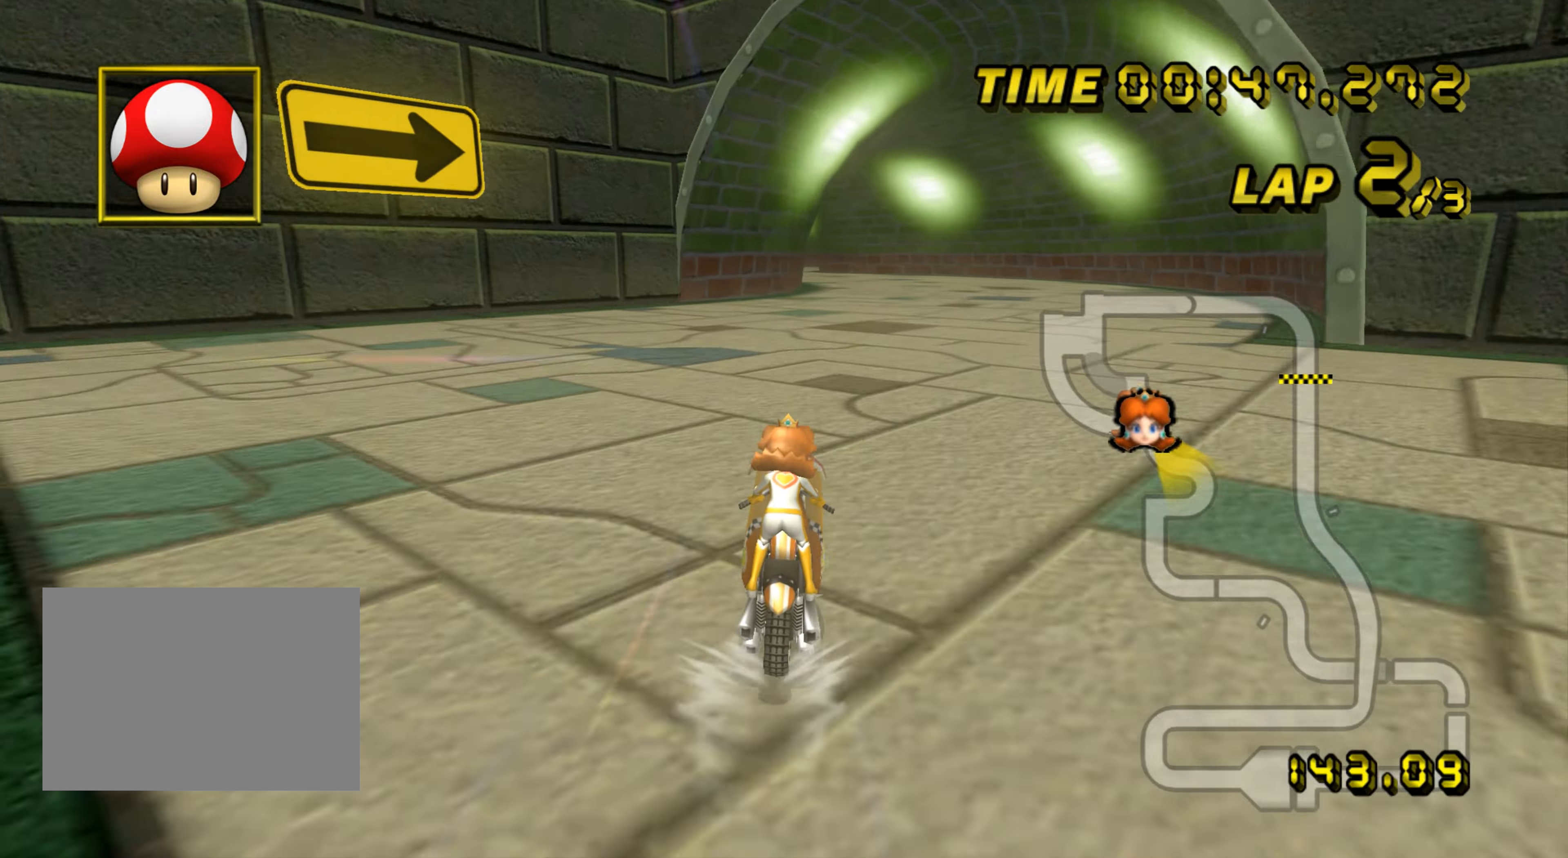
{"buttons": ["A"], "left_stick": "center", "events": []}
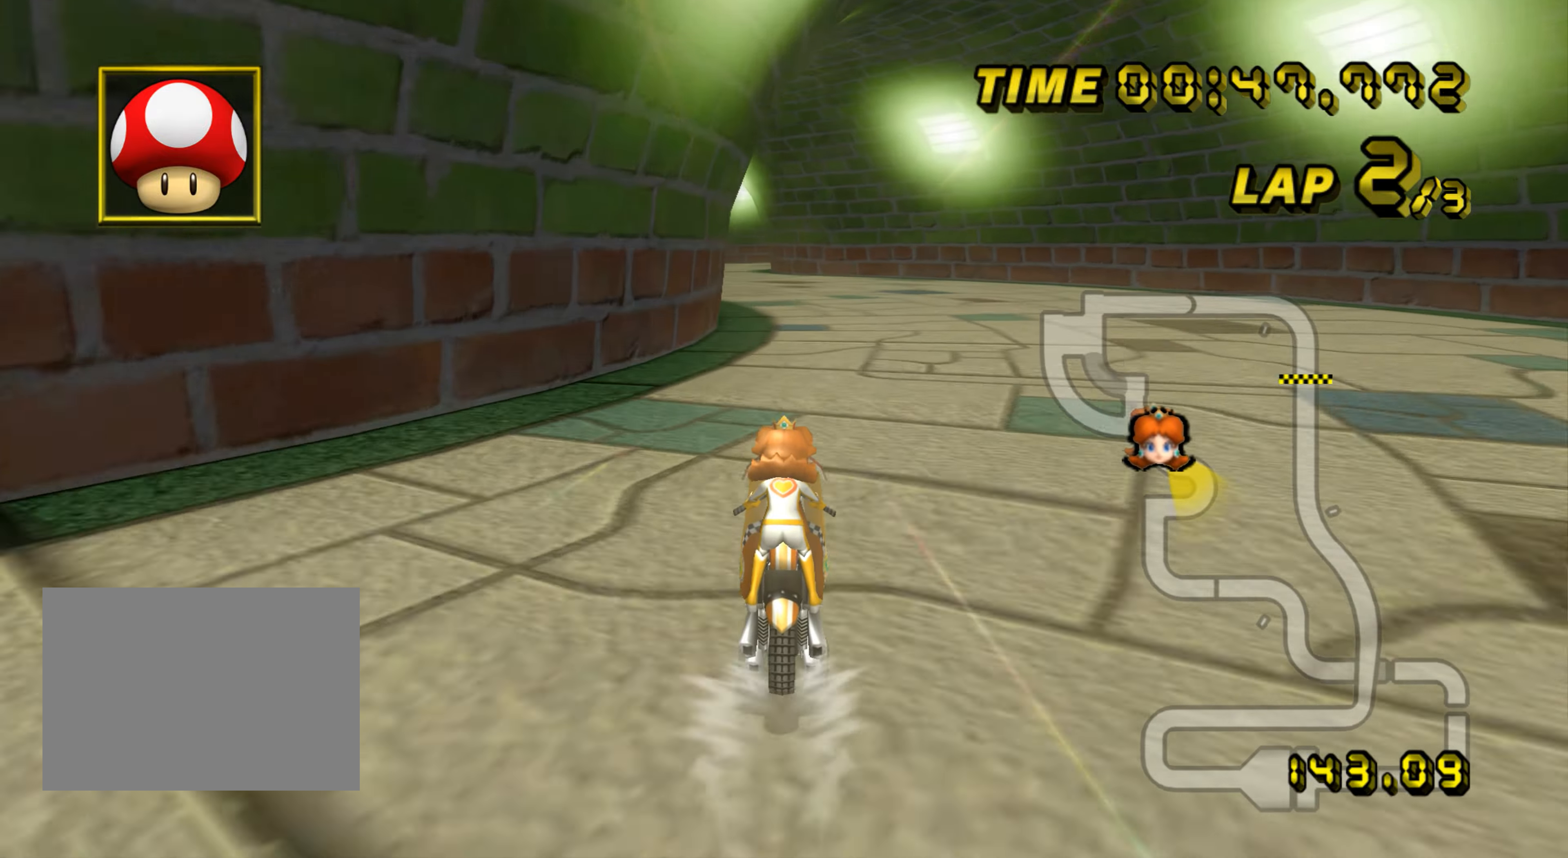
{"buttons": ["A"], "left_stick": "center", "events": [[83, "R1", "down"], [116, "left_stick", "up-left"], [417, "R1", "up"], [450, "DPAD_UP", "down"], [450, "left_stick", "center"], [467, "DPAD_UP", "up"]]}
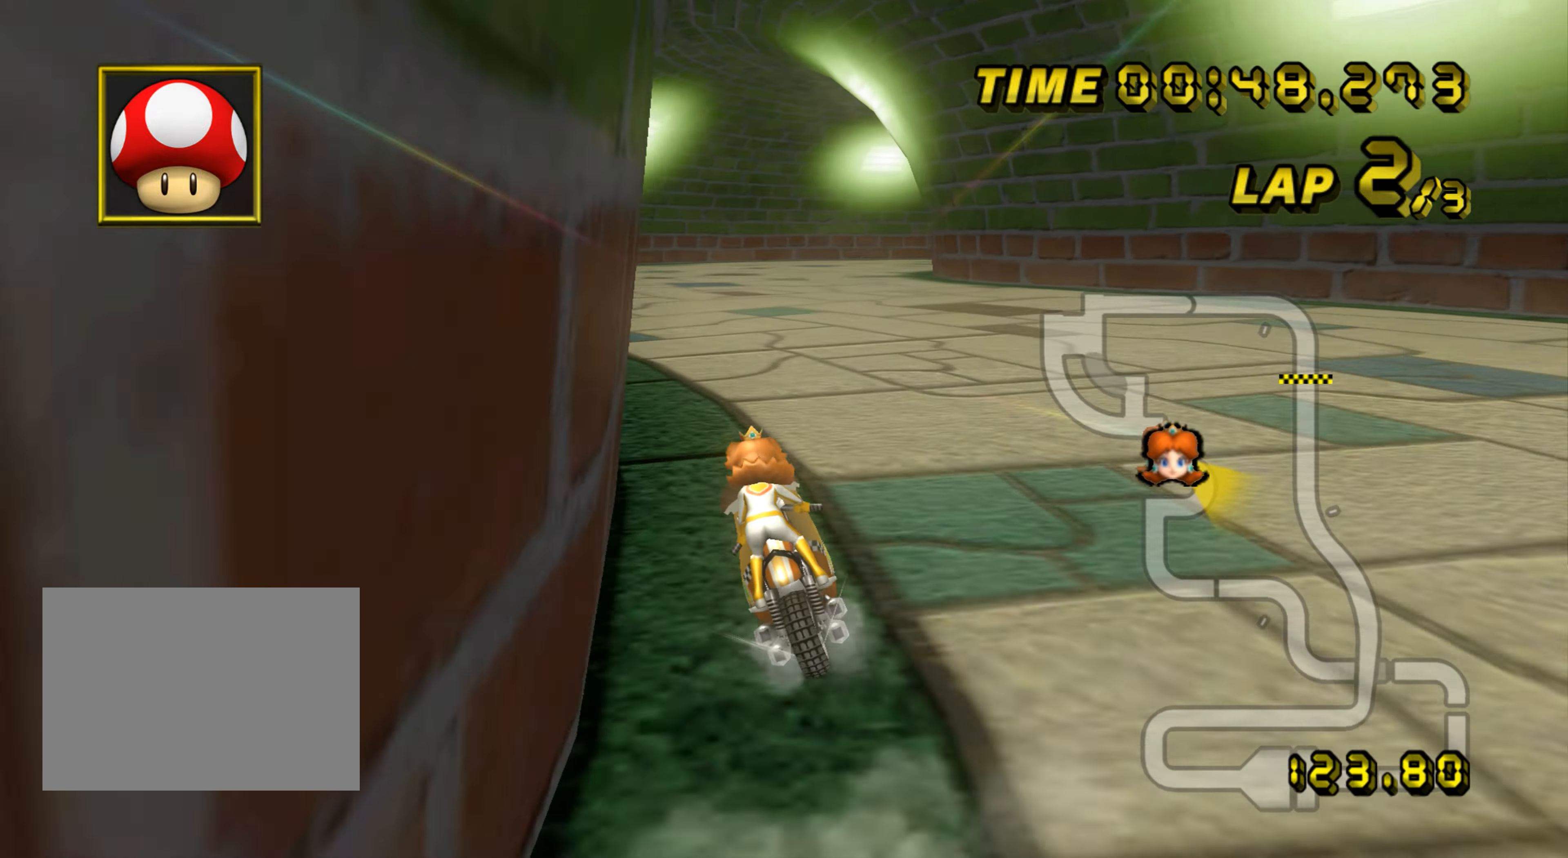
{"buttons": ["A", "R1"], "left_stick": "right", "events": [[184, "R1", "down"], [200, "left_stick", "right"]]}
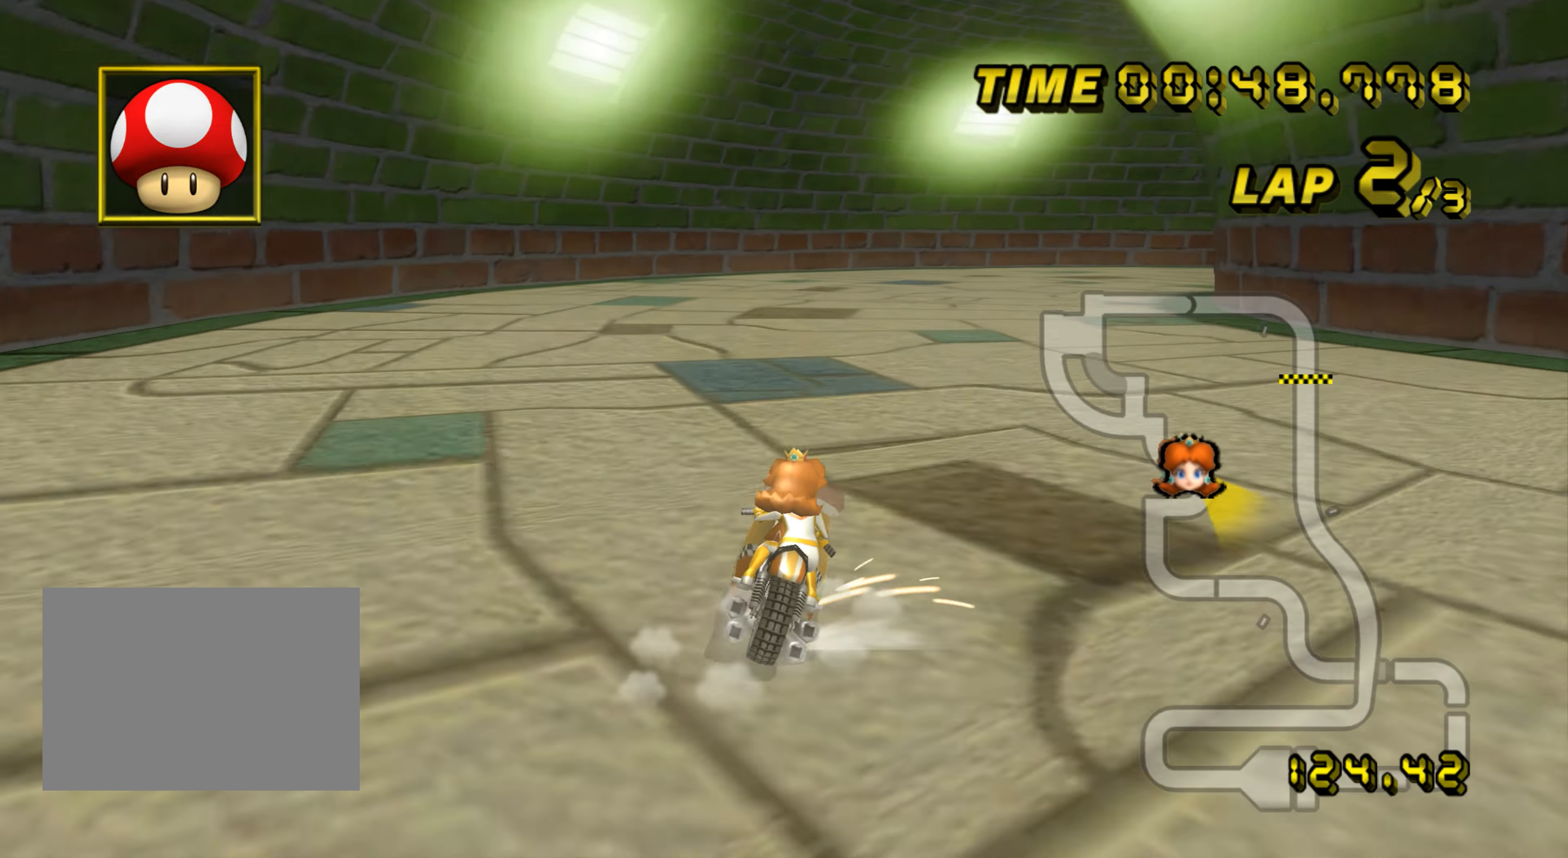
{"buttons": ["A", "R1"], "left_stick": "right", "events": []}
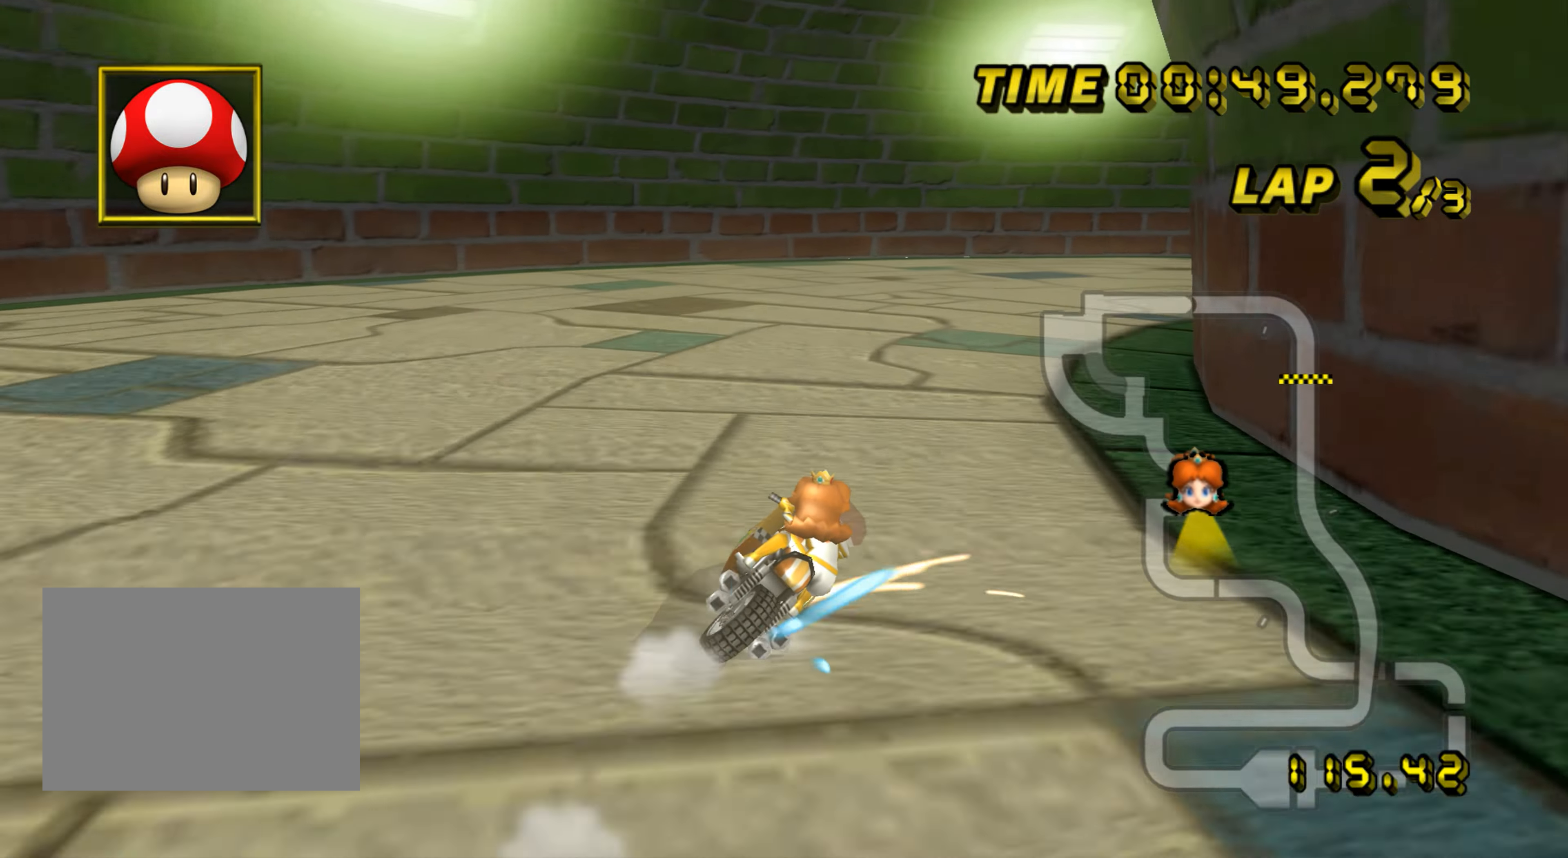
{"buttons": ["A", "R1"], "left_stick": "right", "events": []}
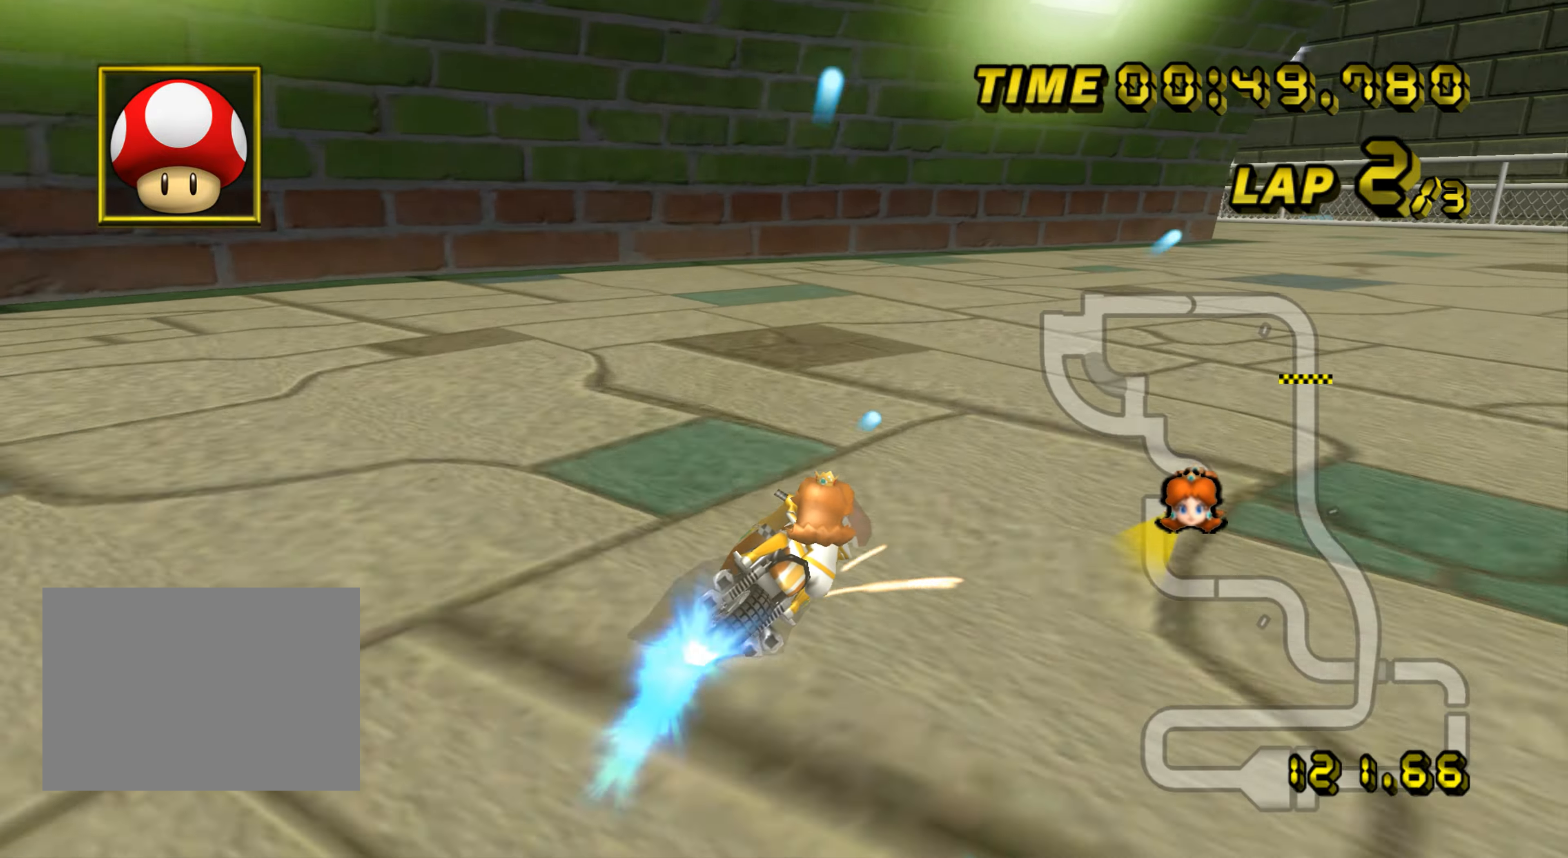
{"buttons": ["A", "R1"], "left_stick": "up-left", "events": [[217, "R1", "up"], [250, "left_stick", "center"], [333, "R1", "down"], [350, "left_stick", "up-left"]]}
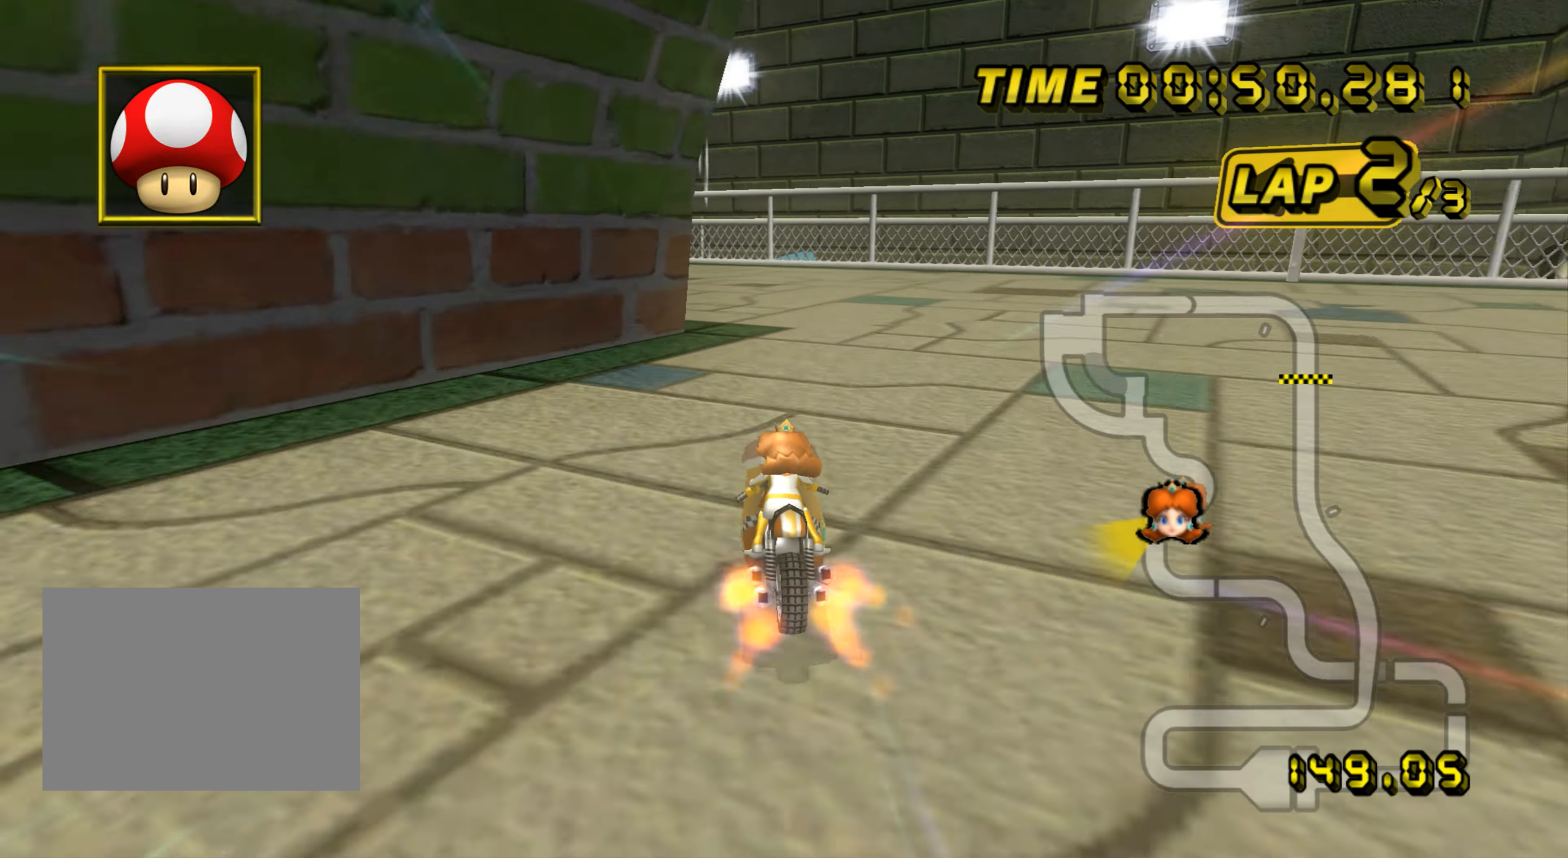
{"buttons": ["A", "R1"], "left_stick": "left", "events": [[50, "left_stick", "up"], [200, "left_stick", "left"]]}
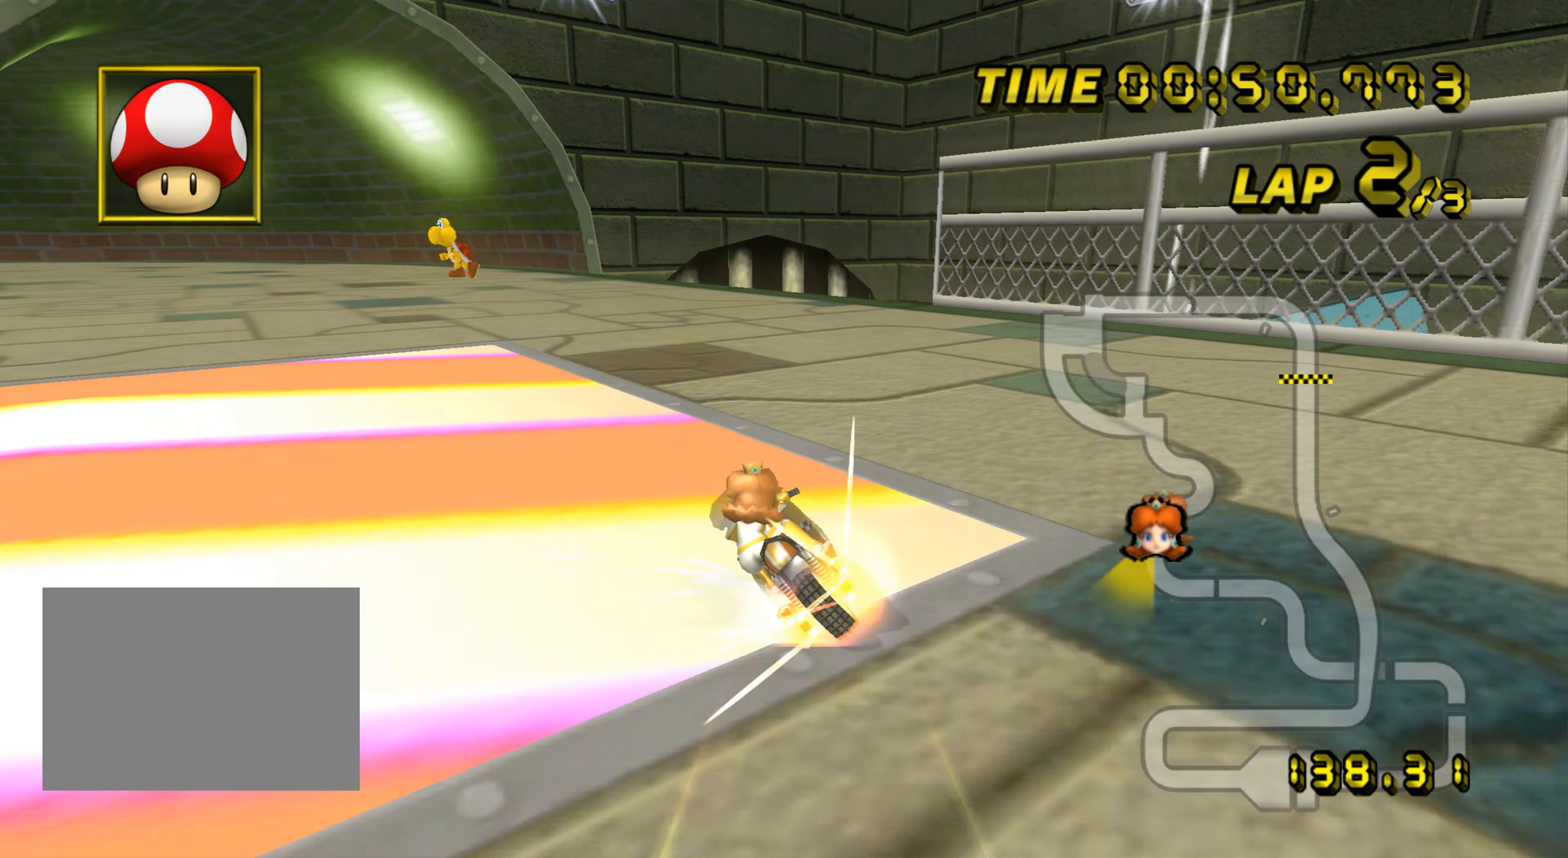
{"buttons": ["A", "R1"], "left_stick": "left", "events": []}
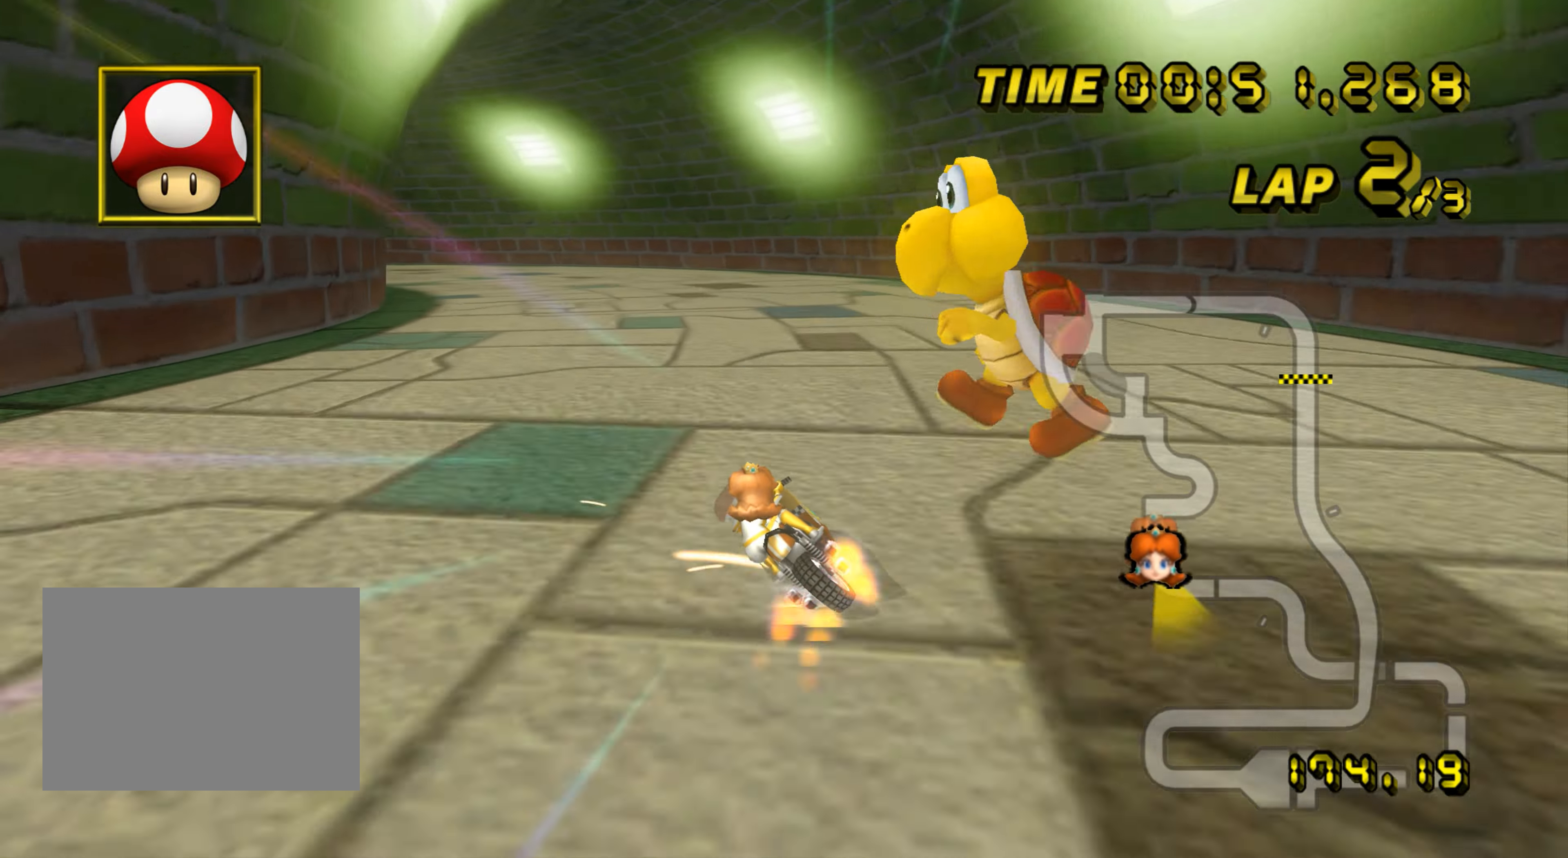
{"buttons": ["A", "R1"], "left_stick": "up-left", "events": [[84, "left_stick", "center"], [217, "left_stick", "up-left"]]}
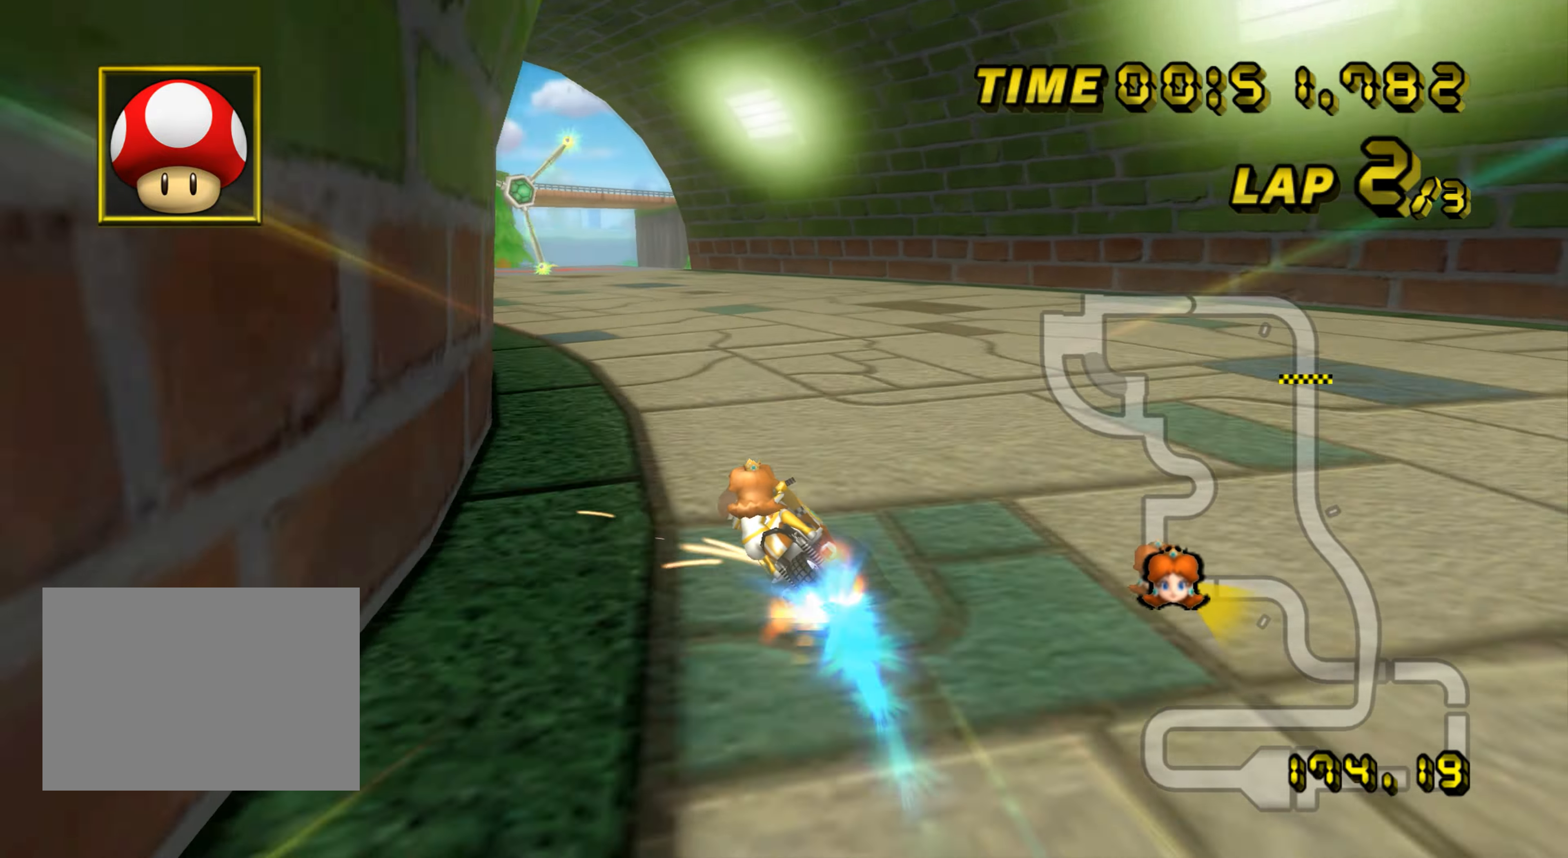
{"buttons": ["A"], "left_stick": "right", "events": [[66, "left_stick", "left"], [300, "left_stick", "center"], [317, "R1", "up"], [484, "left_stick", "right"]]}
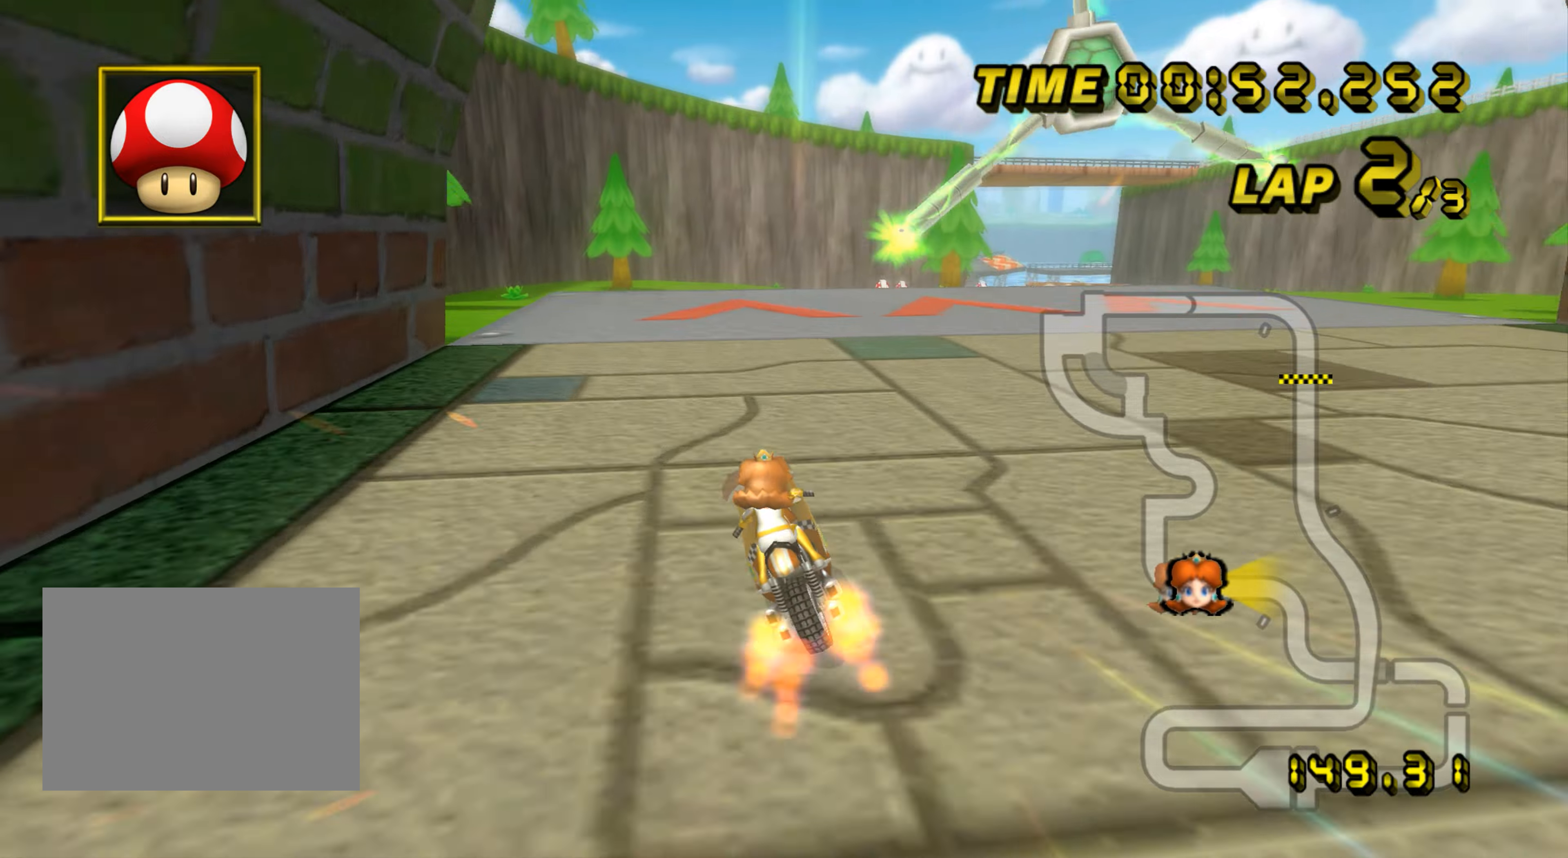
{"buttons": ["A"], "left_stick": "up", "events": [[100, "left_stick", "up-right"], [133, "DPAD_UP", "down"], [150, "DPAD_UP", "up"], [333, "left_stick", "up"]]}
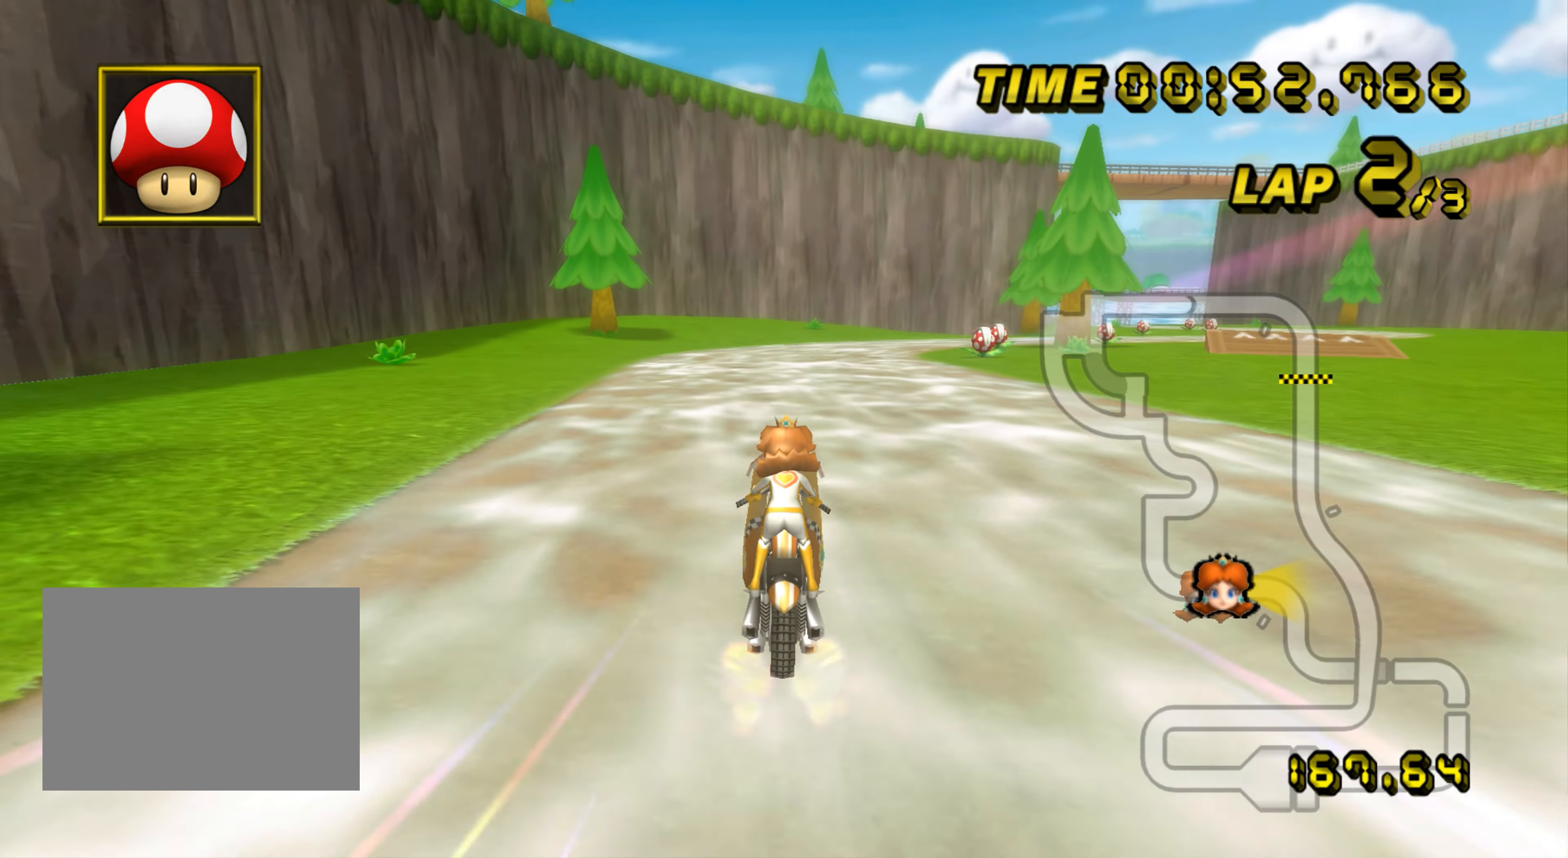
{"buttons": ["A", "R1"], "left_stick": "up-right", "events": [[317, "R1", "down"], [351, "left_stick", "up-right"]]}
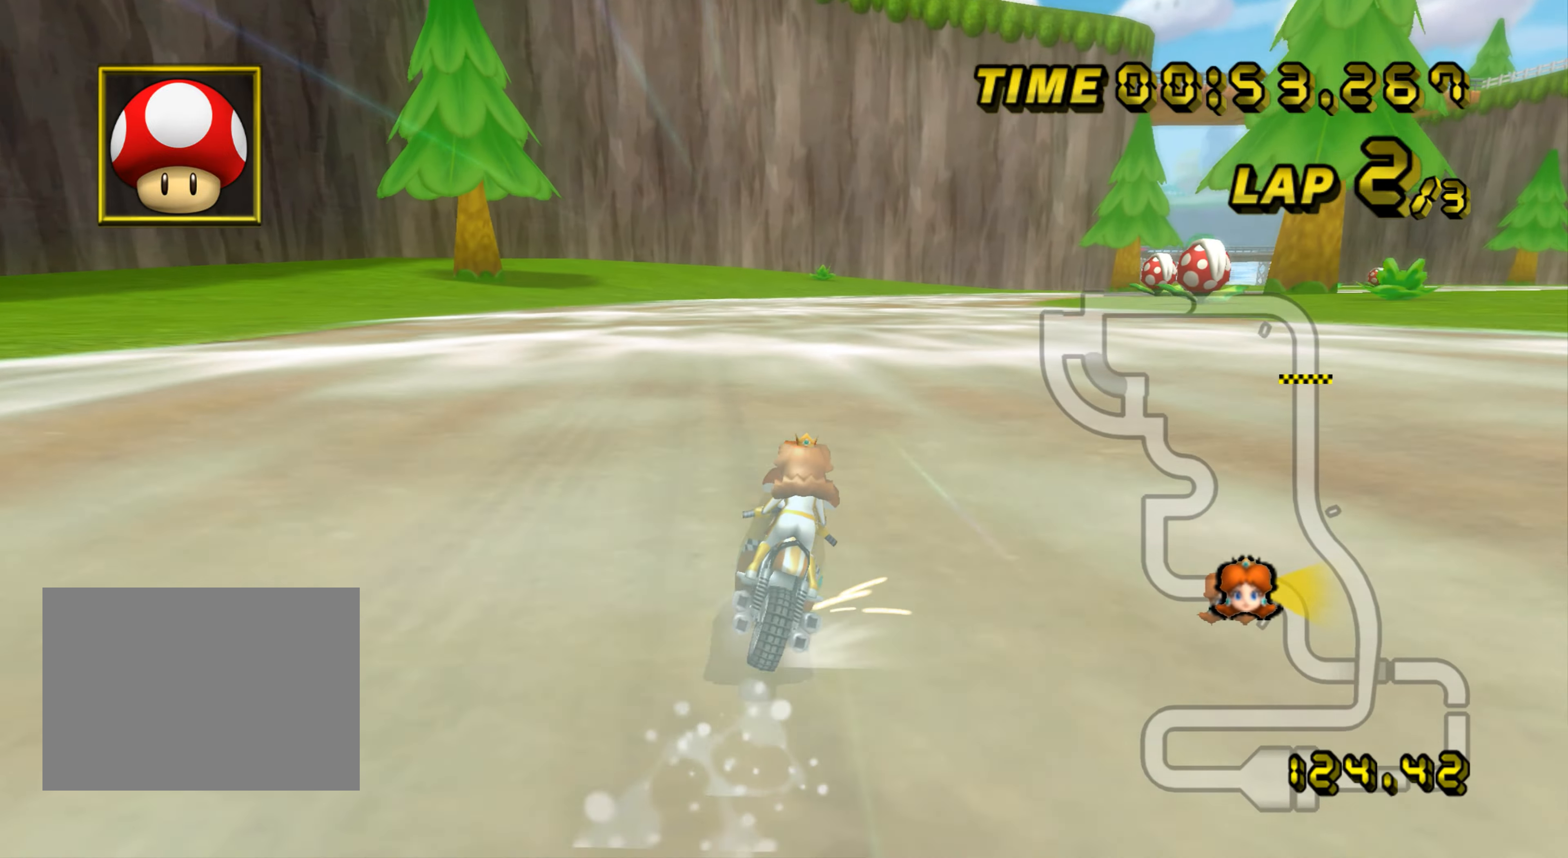
{"buttons": ["A", "R1"], "left_stick": "up-right", "events": [[183, "left_stick", "up-left"], [434, "left_stick", "up-right"]]}
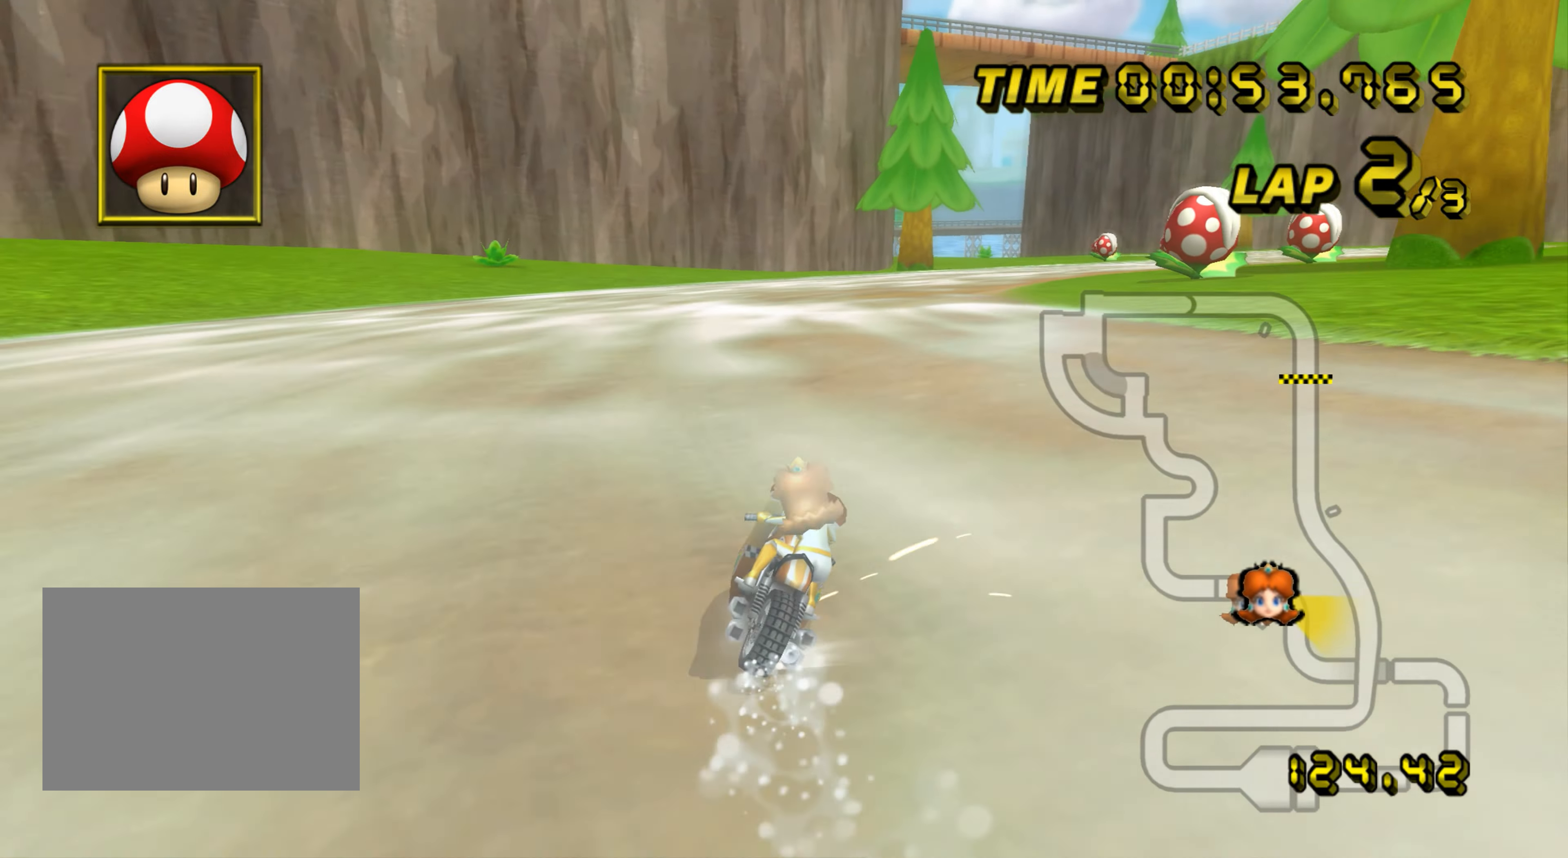
{"buttons": ["A", "R1"], "left_stick": "right", "events": [[234, "left_stick", "right"]]}
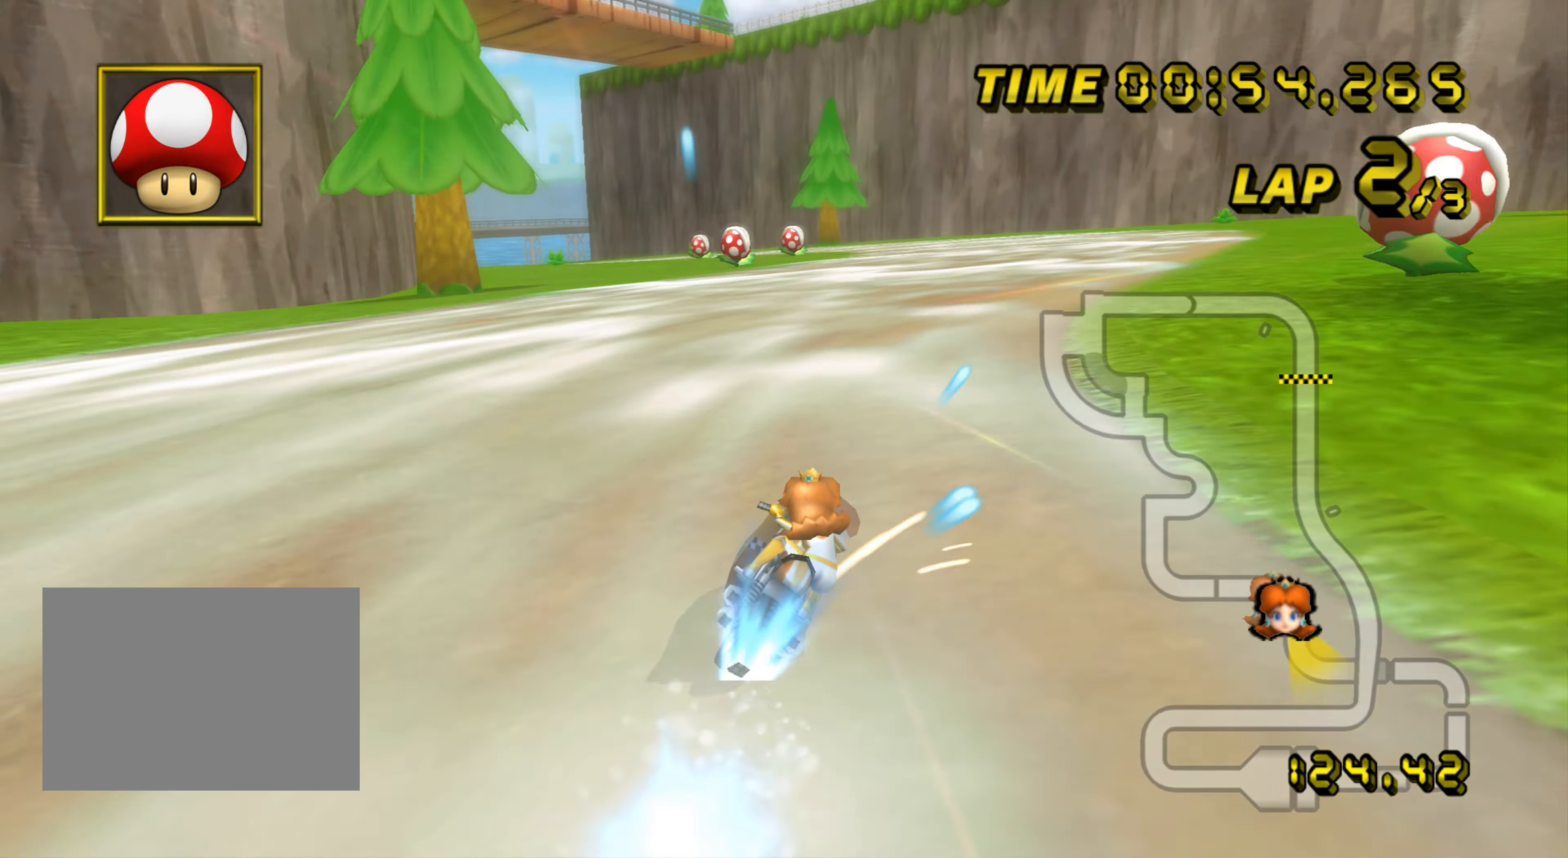
{"buttons": ["A", "R1"], "left_stick": "up-right", "events": [[150, "R1", "up"], [167, "DPAD_UP", "down"], [183, "DPAD_UP", "up"], [200, "R1", "down"], [200, "left_stick", "up-left"], [400, "DPAD_UP", "down"], [417, "DPAD_UP", "up"], [450, "left_stick", "up-right"]]}
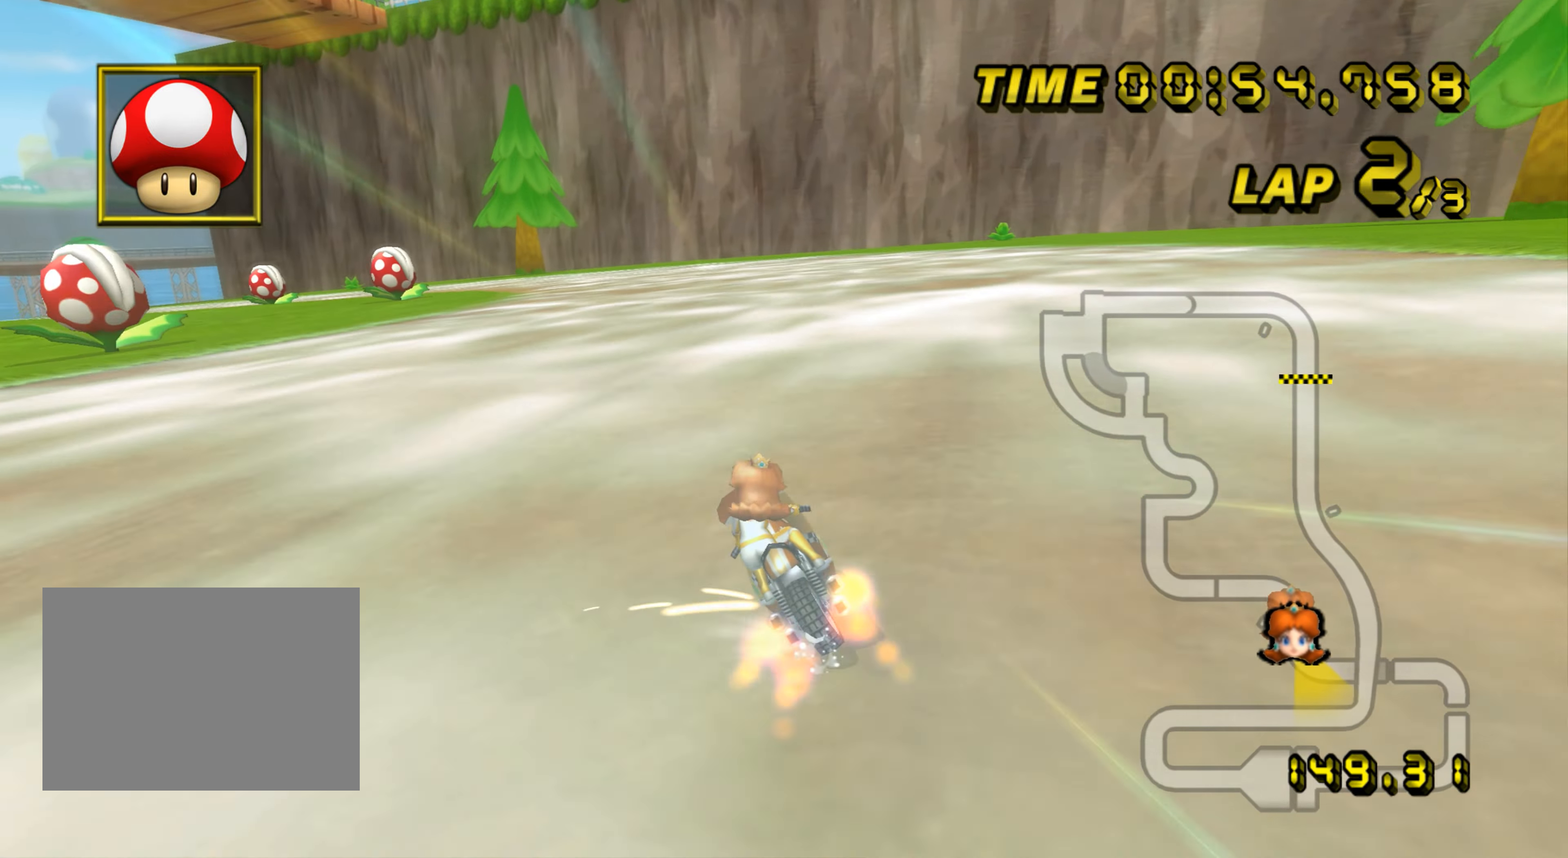
{"buttons": ["A", "R1"], "left_stick": "left", "events": [[217, "left_stick", "up-left"], [434, "left_stick", "left"]]}
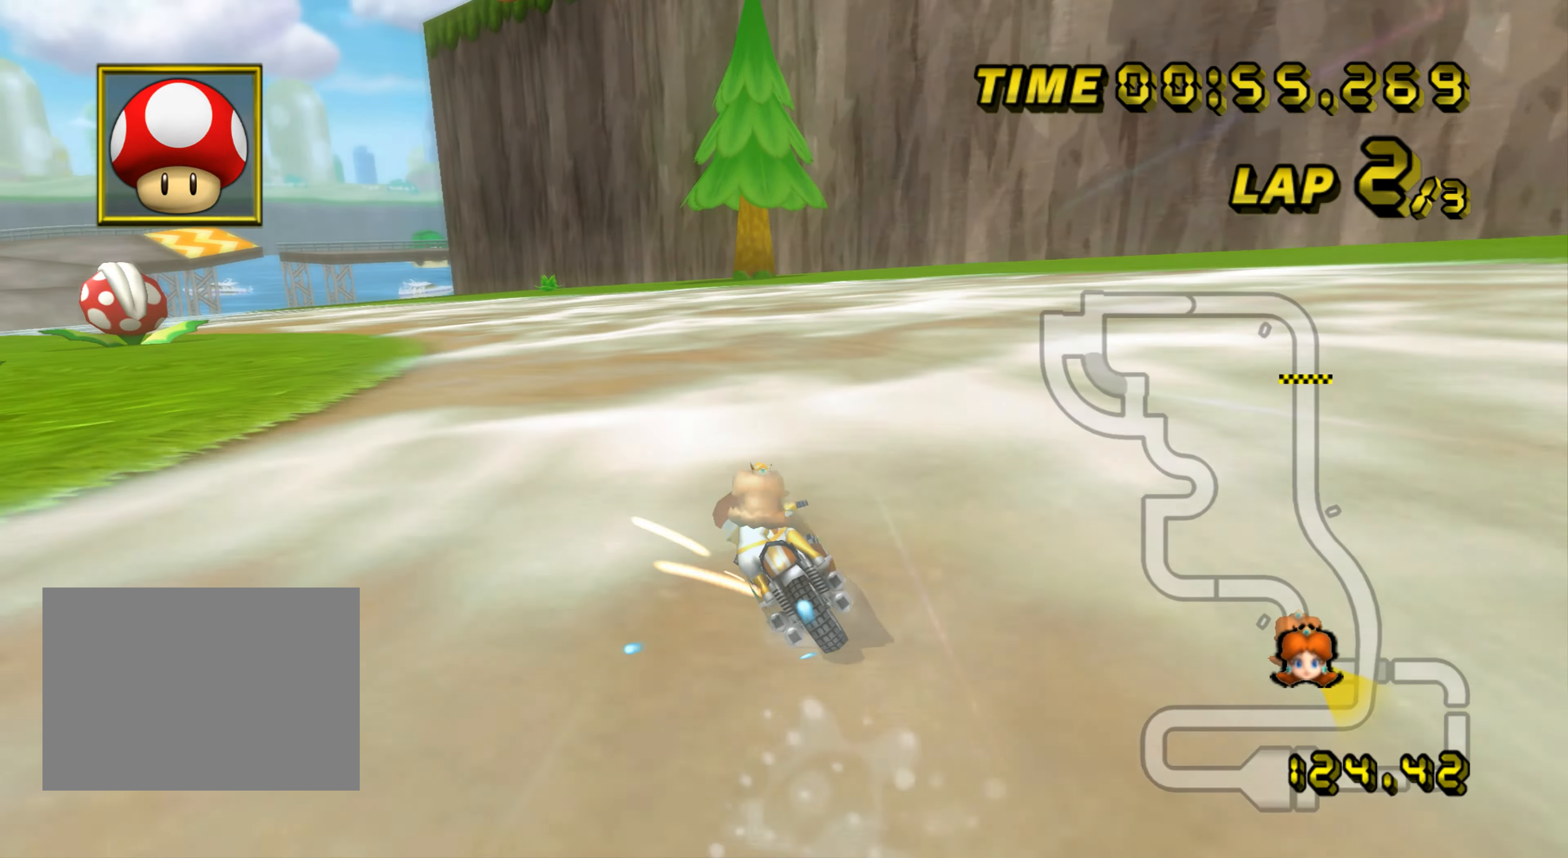
{"buttons": ["A"], "left_stick": "center", "events": [[200, "left_stick", "up-left"], [450, "R1", "up"], [467, "left_stick", "center"]]}
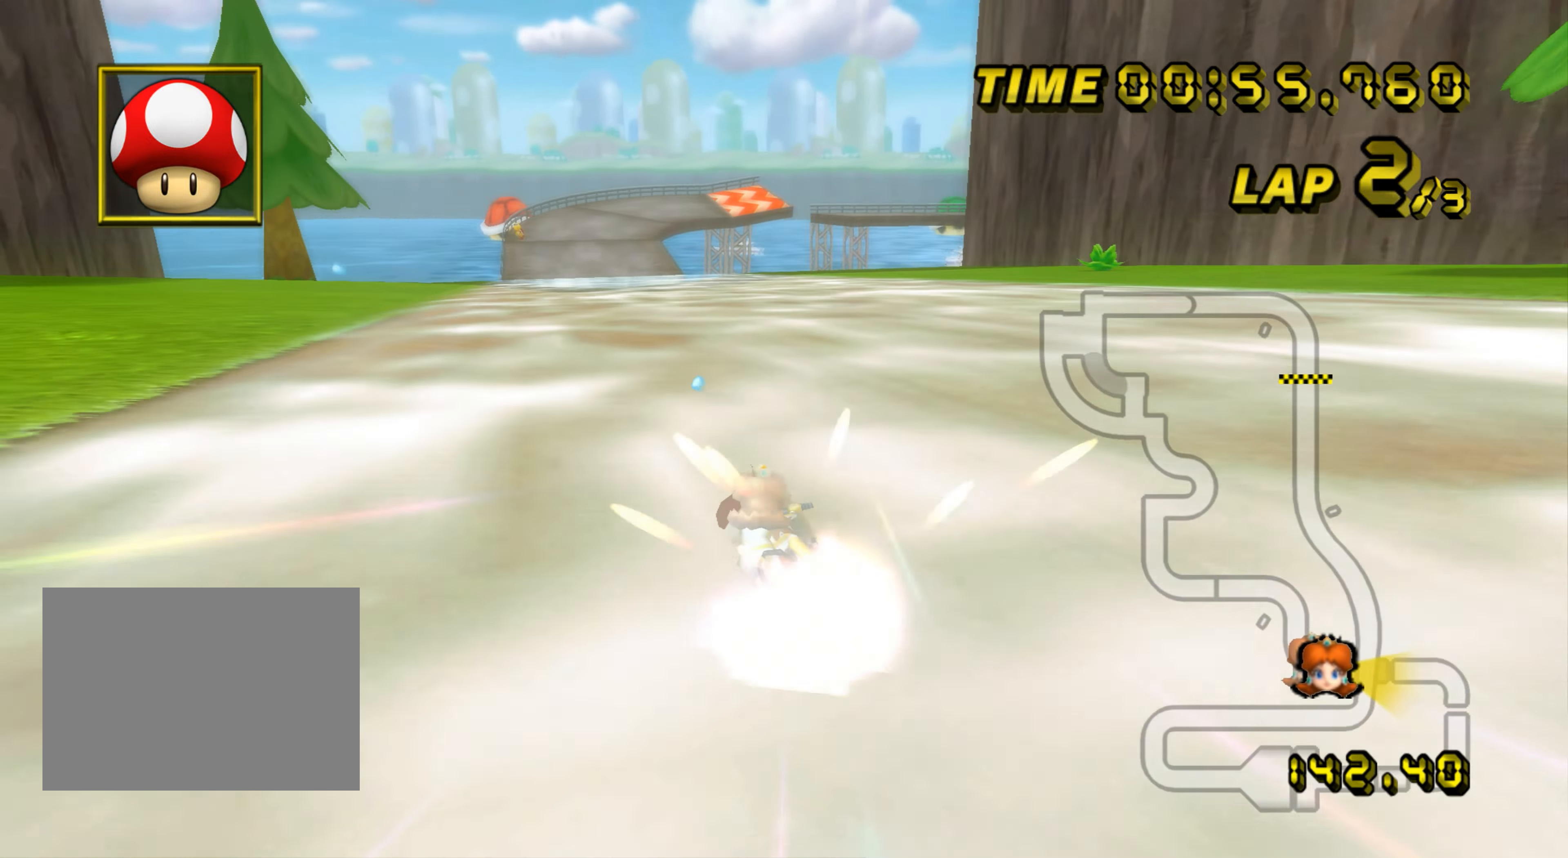
{"buttons": ["A"], "left_stick": "left", "events": [[434, "left_stick", "left"]]}
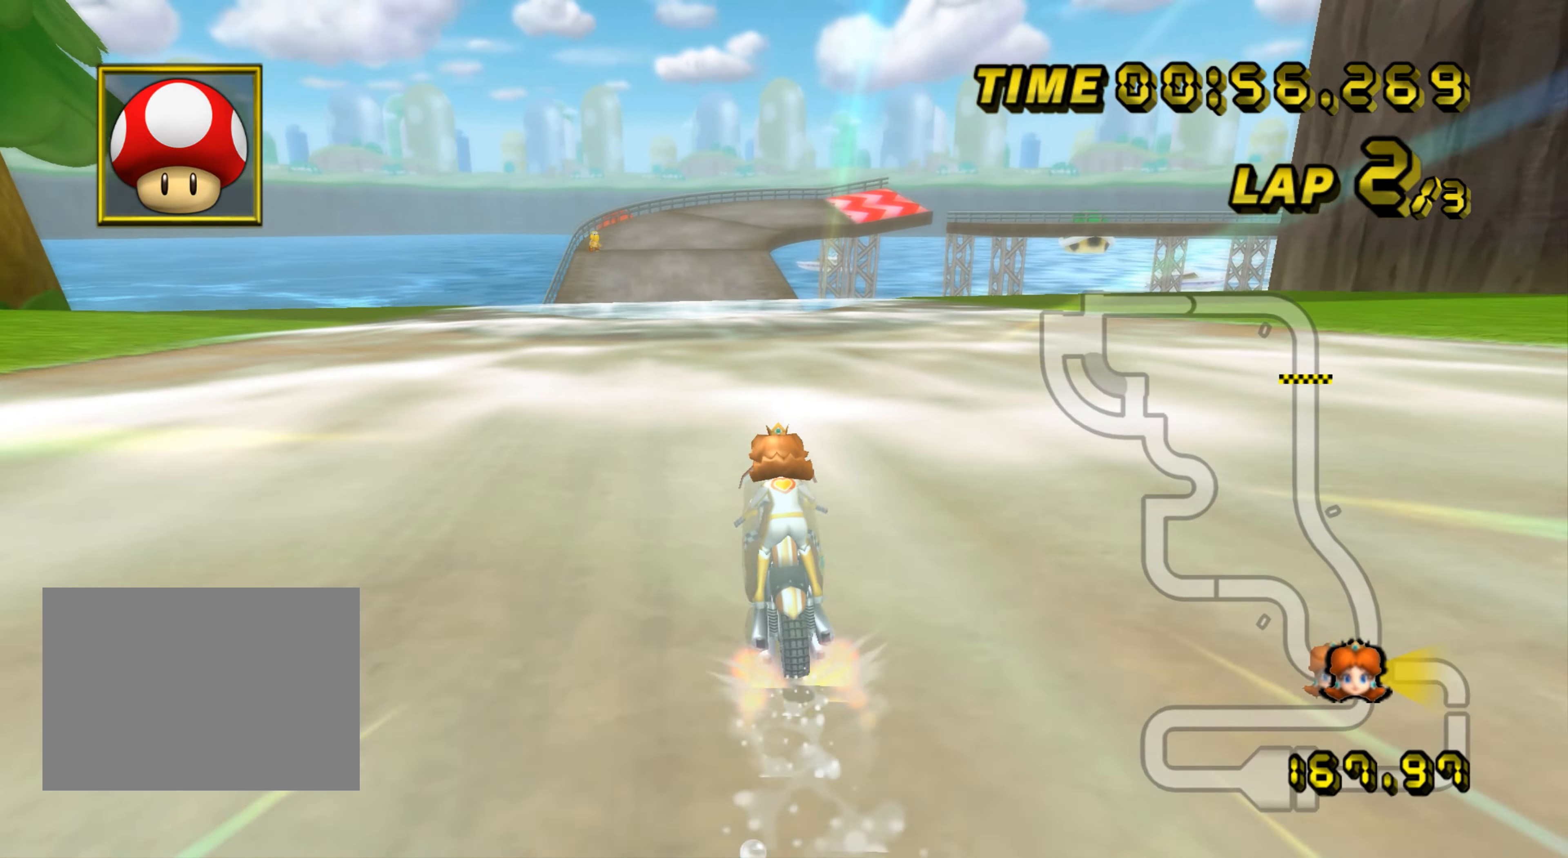
{"buttons": ["A"], "left_stick": "up", "events": [[100, "left_stick", "center"], [333, "left_stick", "up"]]}
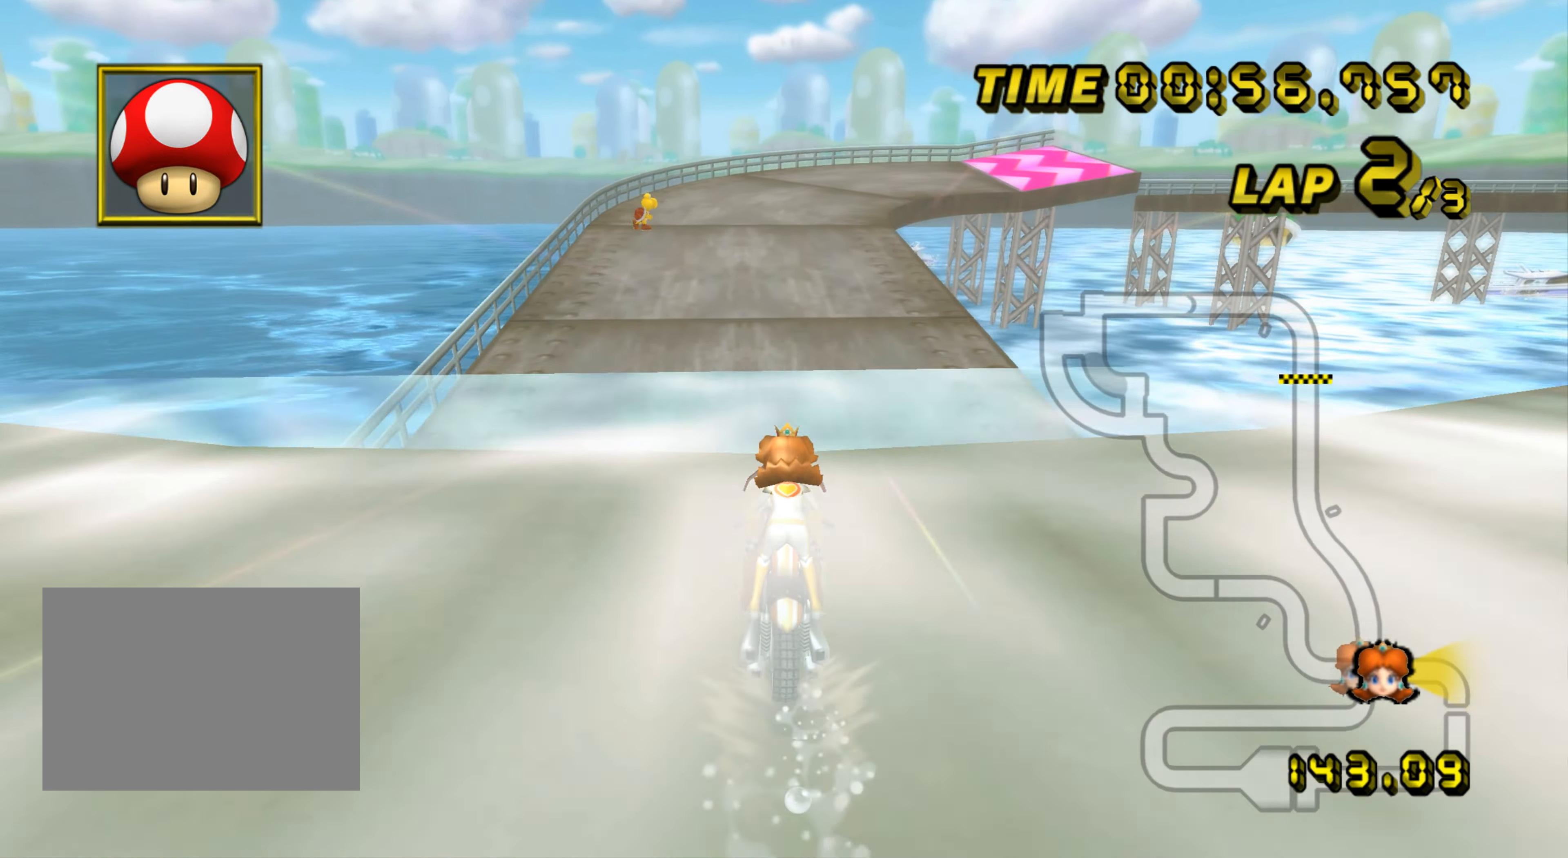
{"buttons": ["A", "R1"], "left_stick": "up-right", "events": [[184, "DPAD_UP", "down"], [200, "DPAD_UP", "up"], [417, "R1", "down"], [484, "left_stick", "up-right"]]}
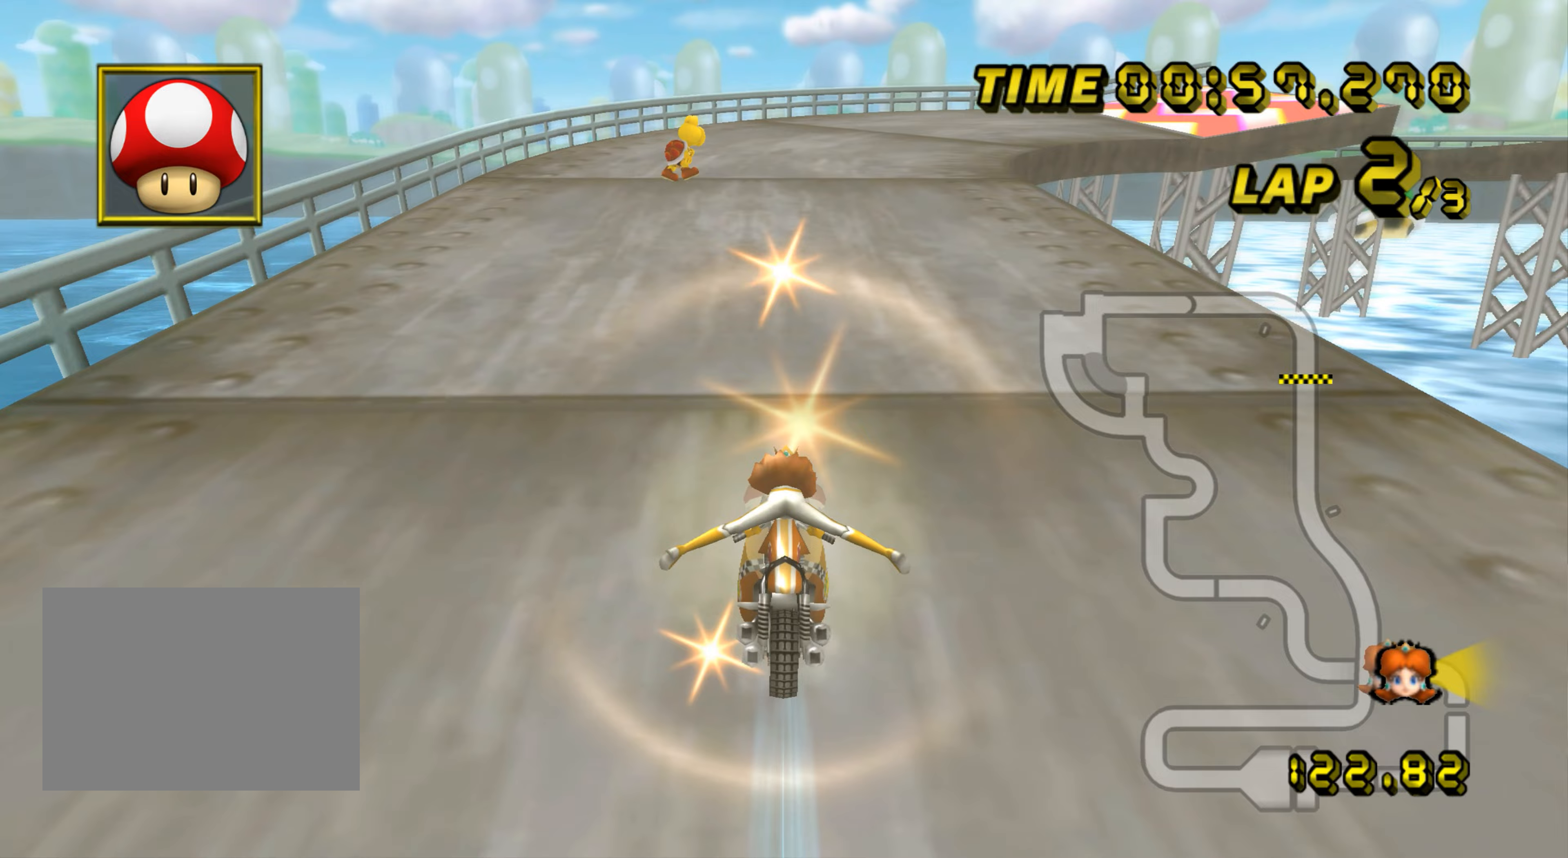
{"buttons": ["A", "R1"], "left_stick": "up-right", "events": [[67, "DPAD_UP", "down"], [83, "DPAD_UP", "up"], [100, "DPAD_UP", "down"], [117, "DPAD_UP", "up"], [217, "DPAD_UP", "down"], [234, "DPAD_UP", "up"]]}
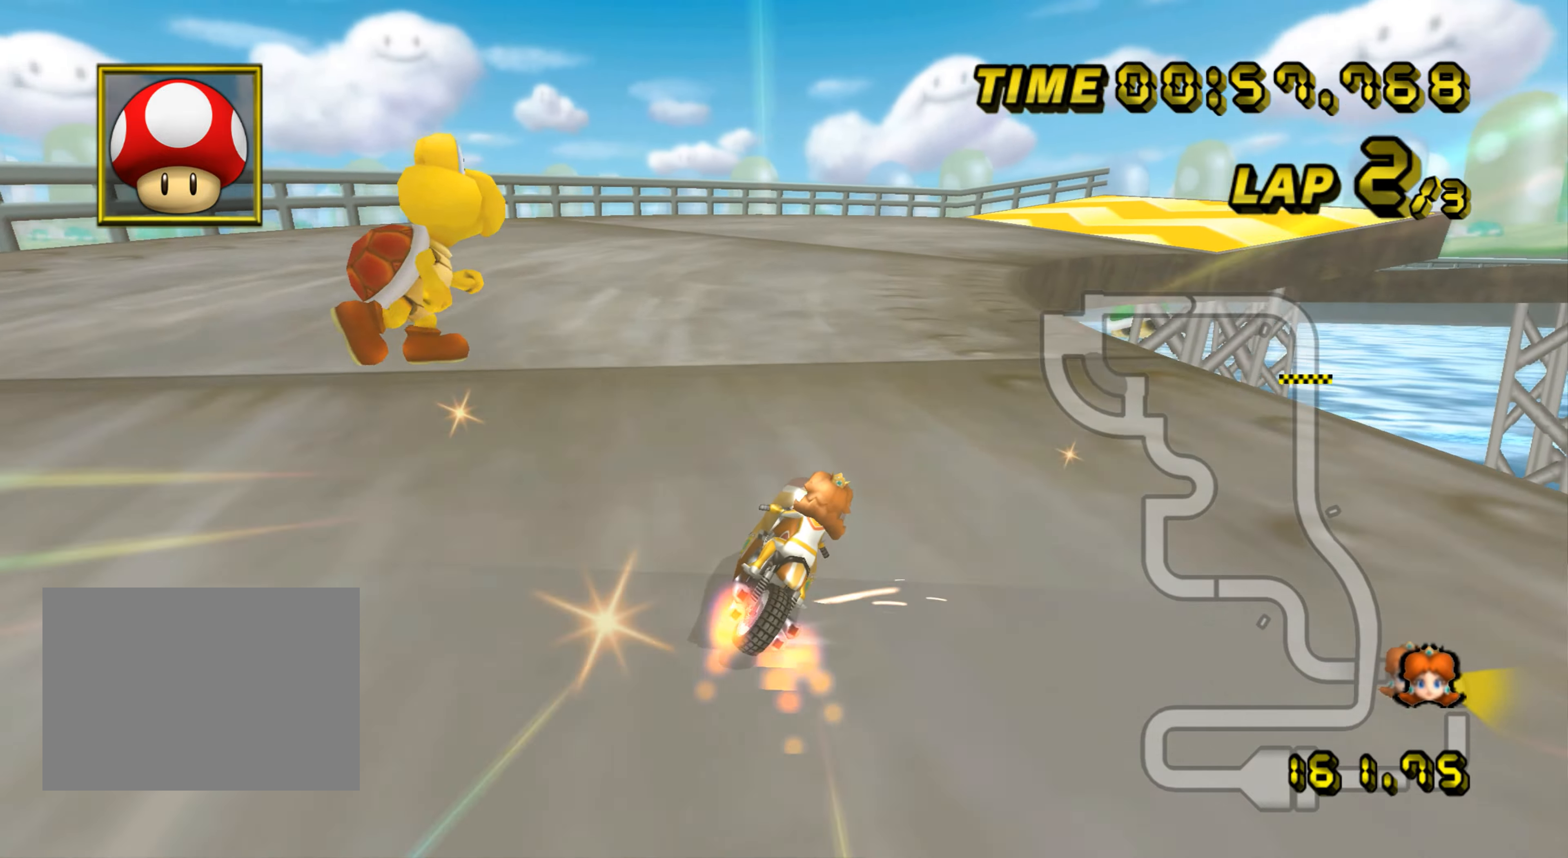
{"buttons": ["A", "R1"], "left_stick": "up-right", "events": [[116, "left_stick", "right"], [483, "left_stick", "up-right"]]}
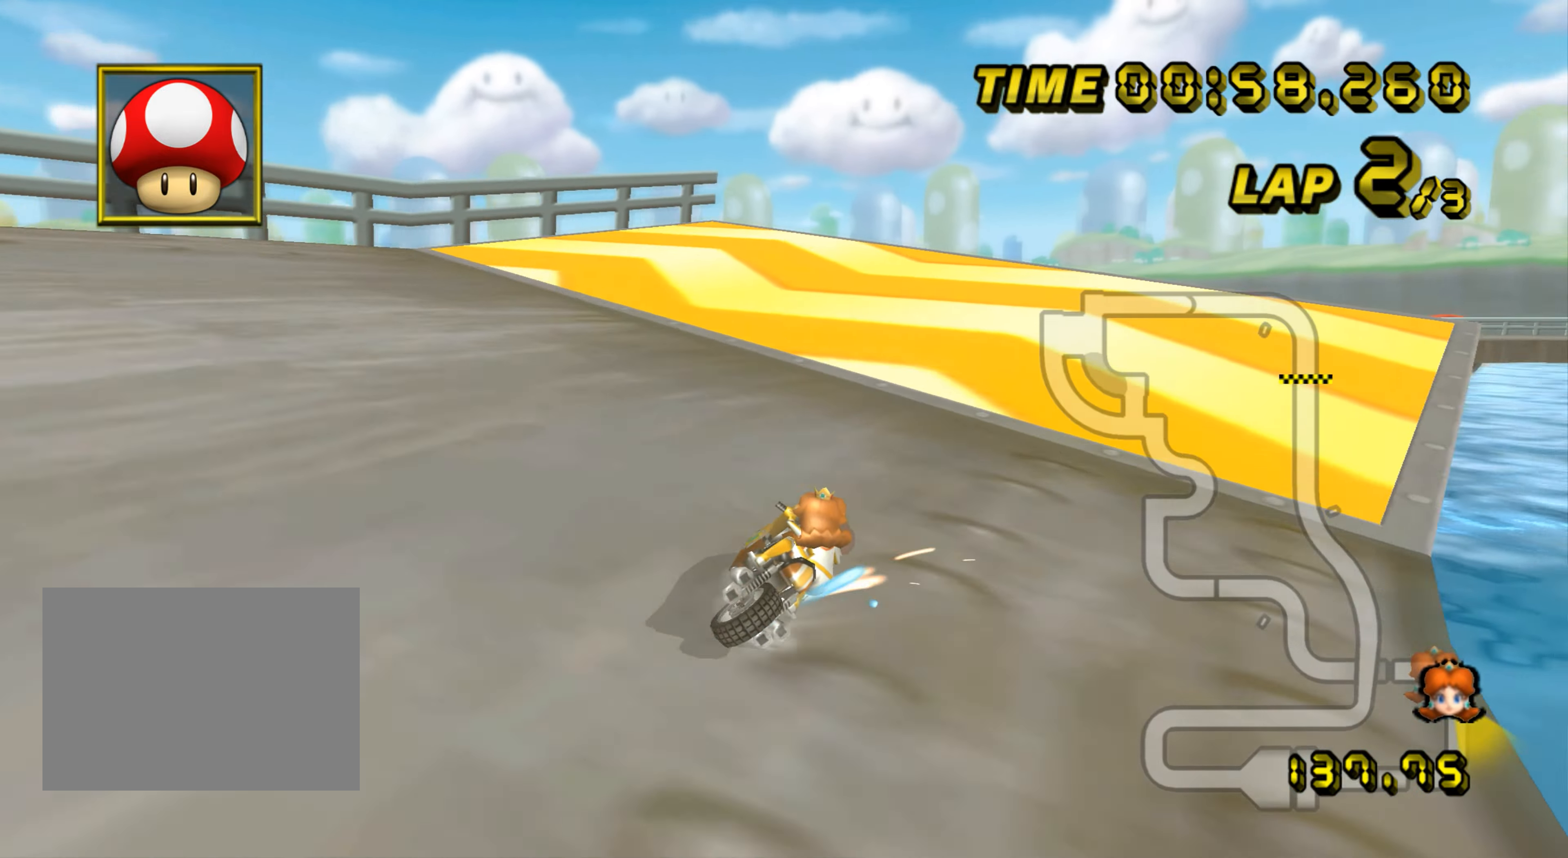
{"buttons": ["A", "R1"], "left_stick": "up", "events": [[200, "left_stick", "up"]]}
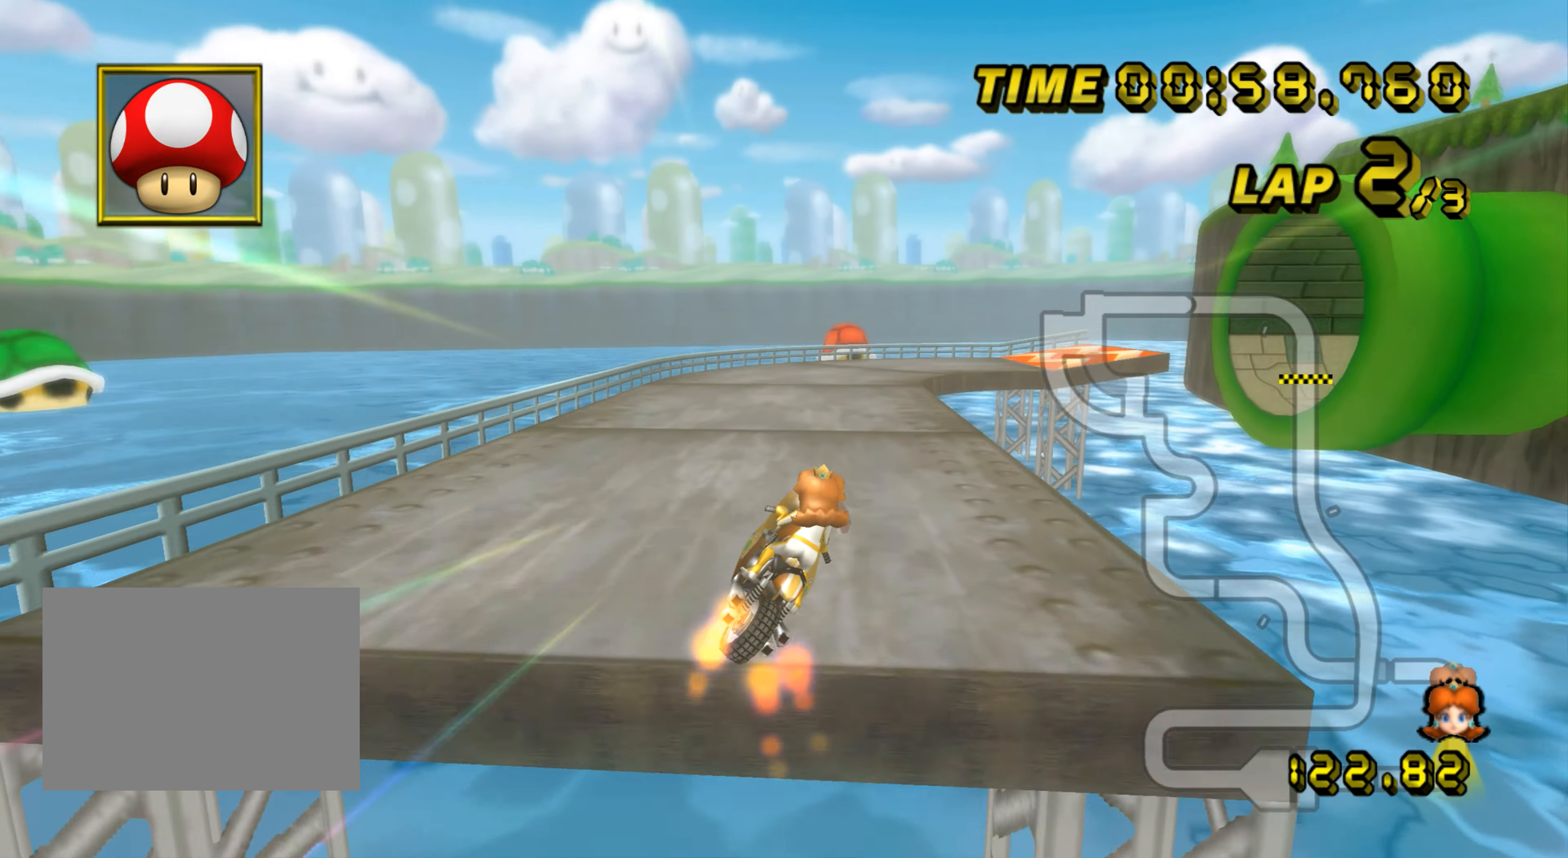
{"buttons": ["A", "R1"], "left_stick": "up-left", "events": [[316, "left_stick", "up-right"], [350, "R1", "up"], [450, "R1", "down"], [483, "left_stick", "up-left"]]}